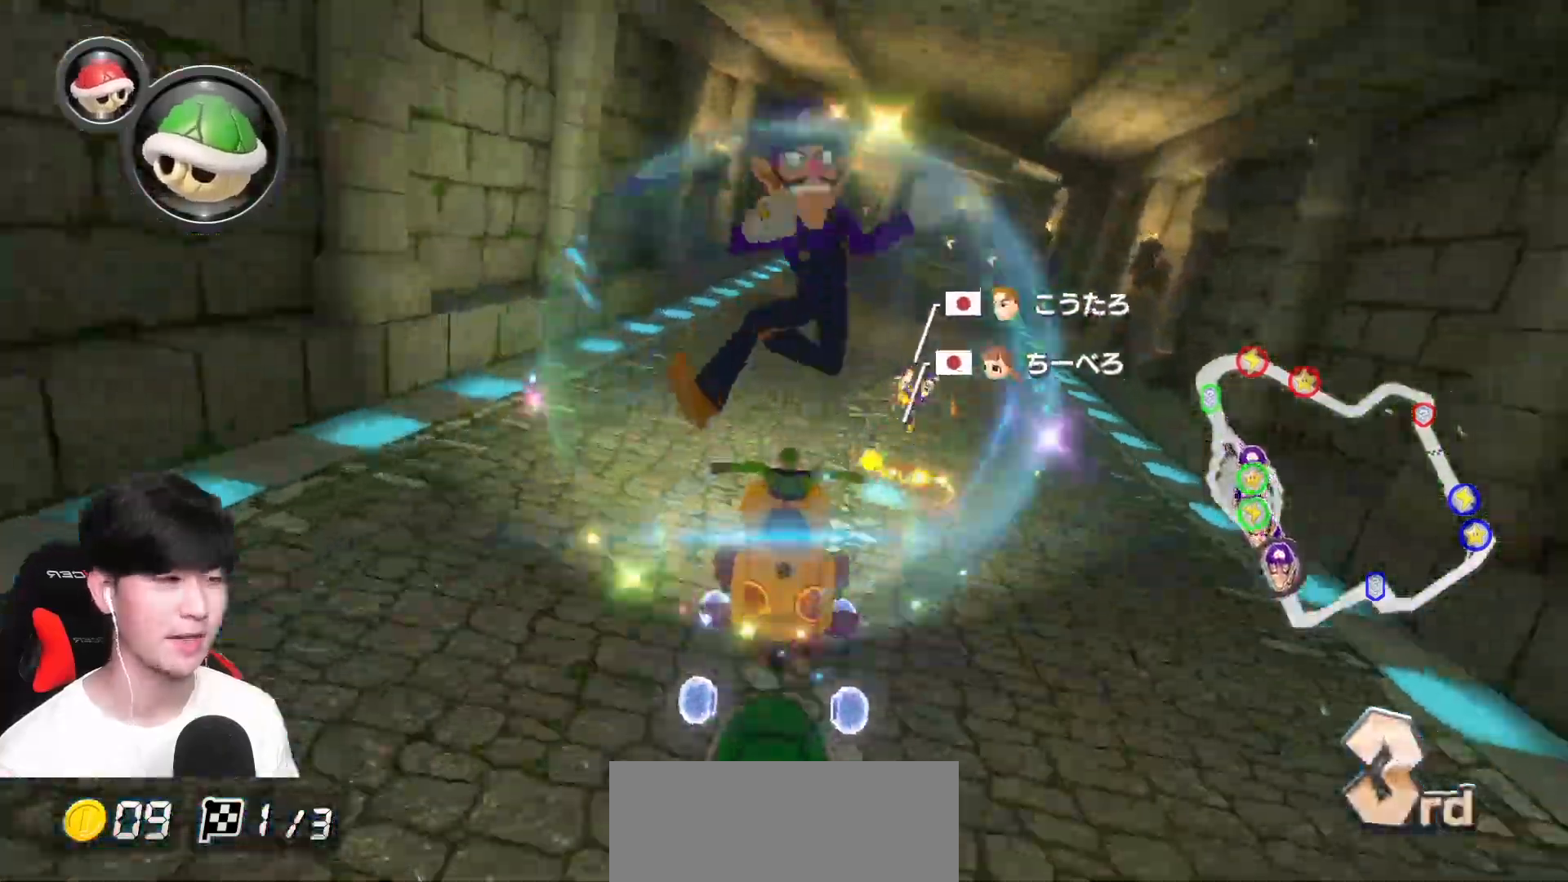
Gameplay with a controller (Nintendo layout); each line is a JSON object with the inputs held at the frame after it. "events" lists button and stick changes between this image and that frame as [ms after this image, input, new state], when the widget could be followed in between. Not read: DPAD_DOWN DPAD_LEFT DPAD_RIGHT L2 L3 R2 R3 right_stick.
{"buttons": ["A", "L1"], "left_stick": "center", "events": [[267, "R1", "down"], [333, "left_stick", "right"], [467, "left_stick", "center"], [500, "R1", "up"]]}
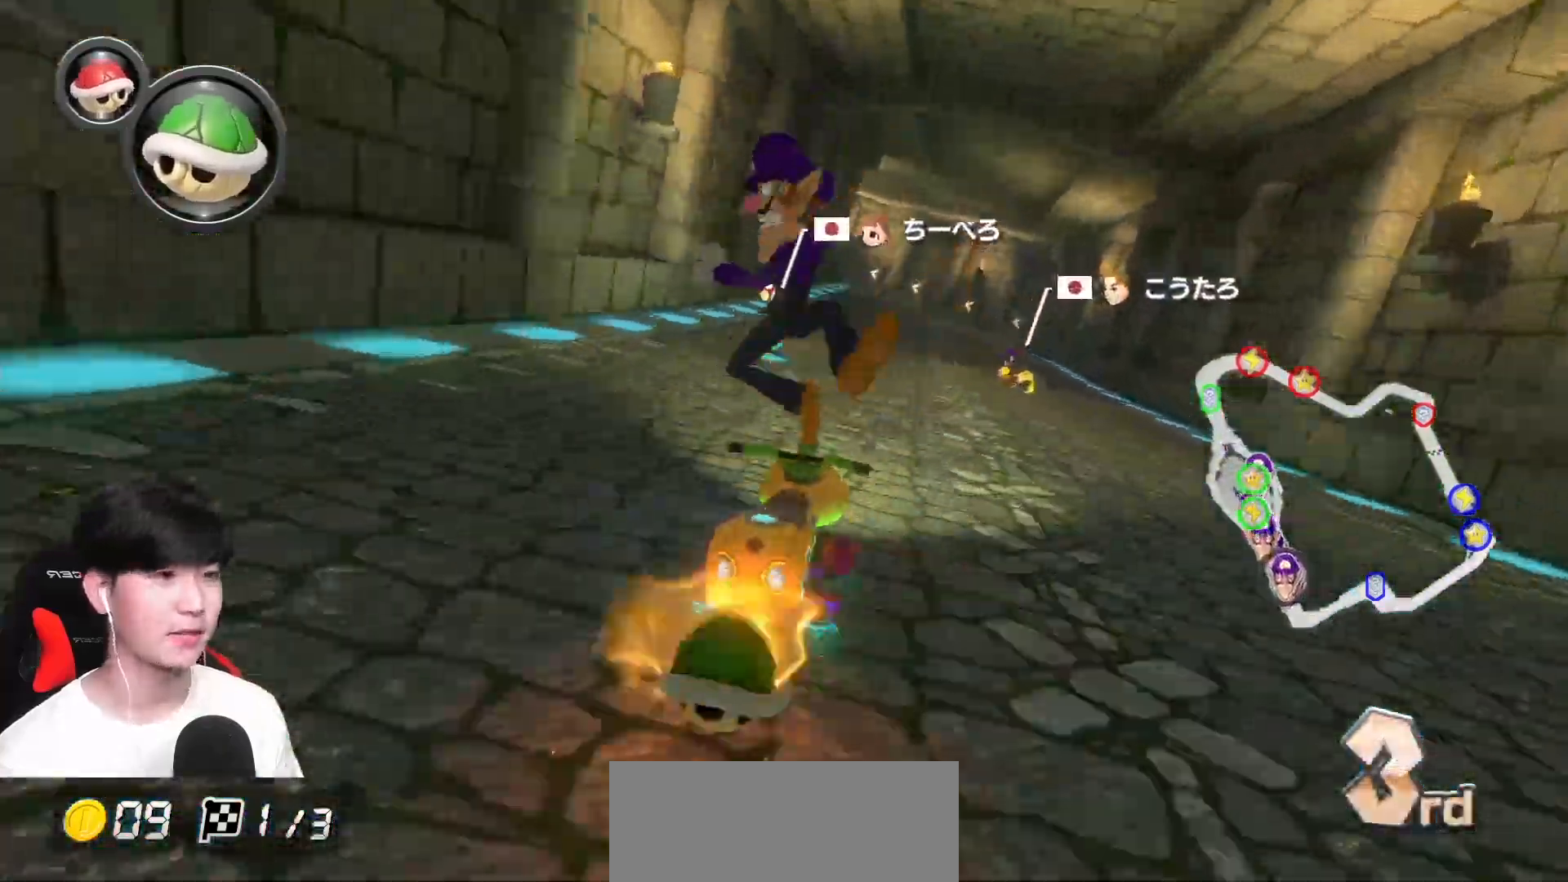
{"buttons": ["A", "L1", "R1"], "left_stick": "left", "events": [[67, "R1", "down"], [217, "left_stick", "left"]]}
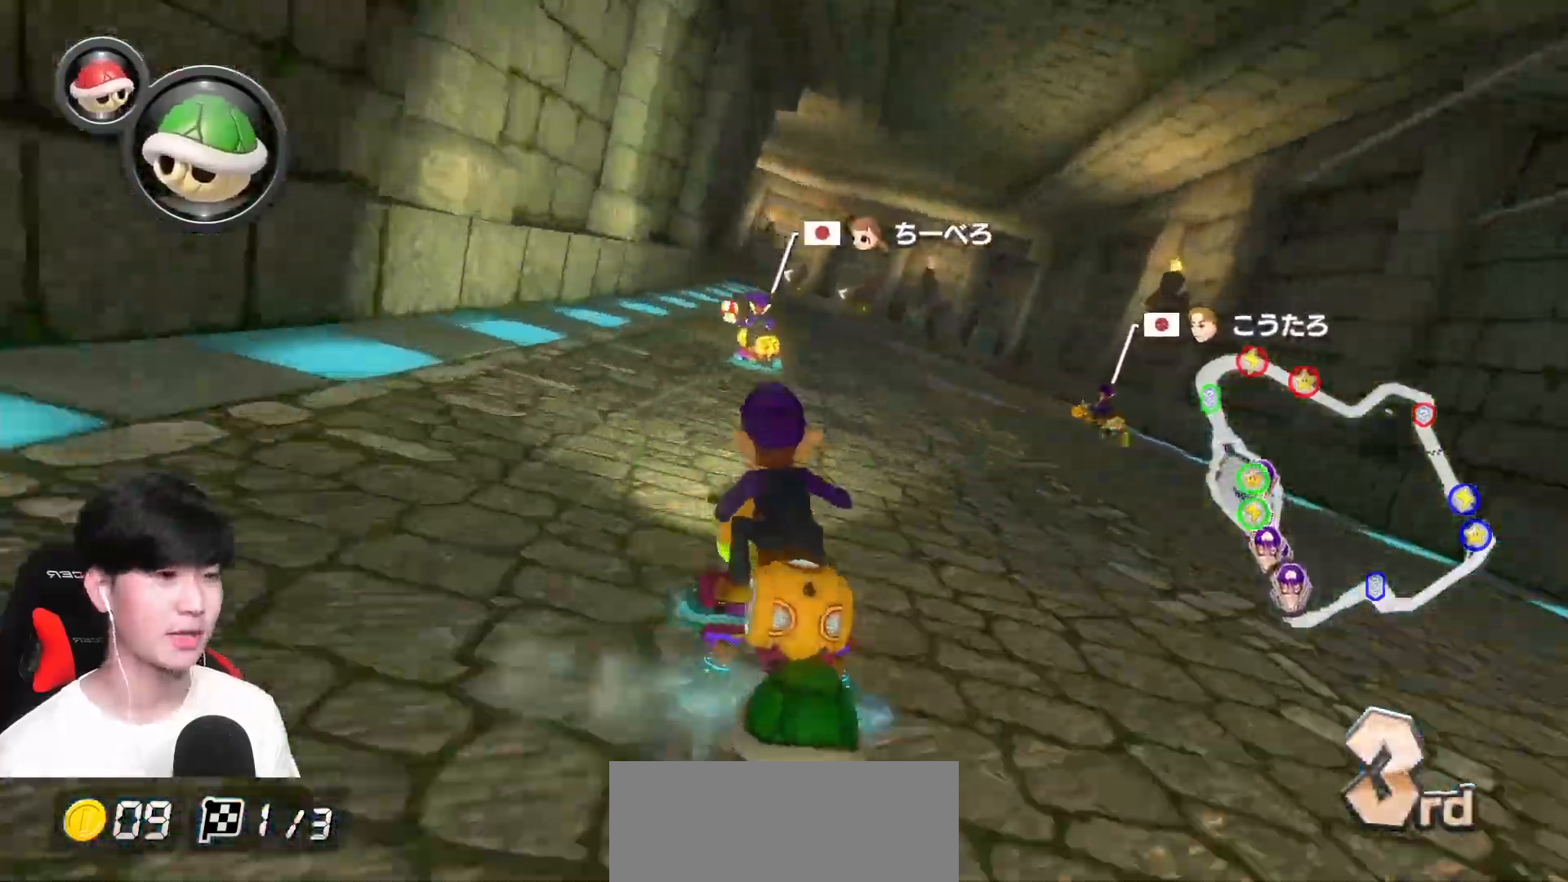
{"buttons": ["A", "R1"], "left_stick": "right", "events": [[67, "left_stick", "right"], [267, "L1", "up"]]}
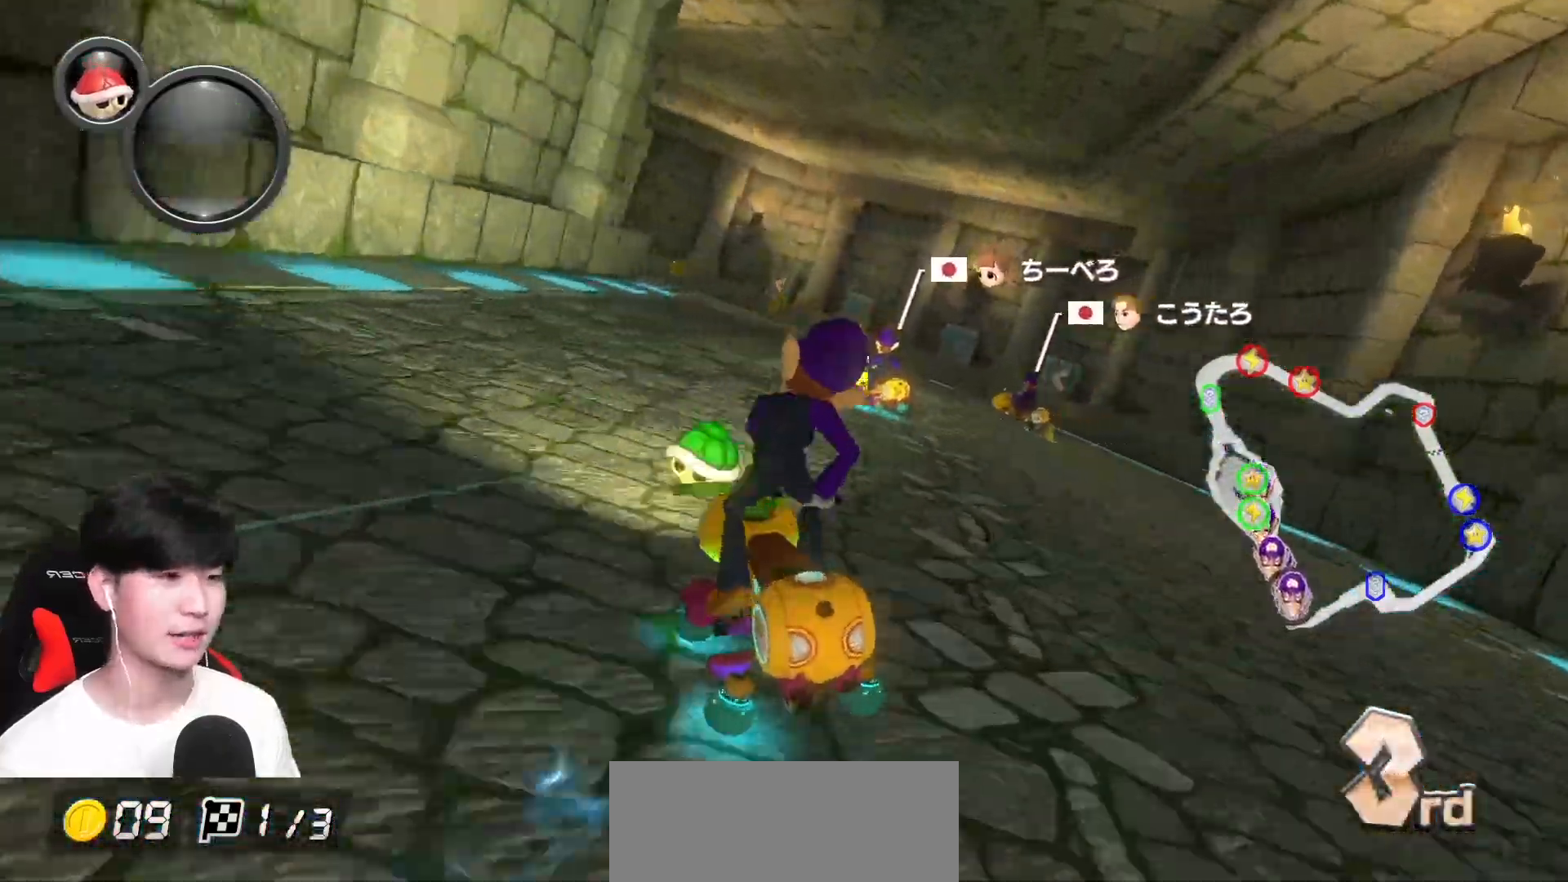
{"buttons": ["A", "R1"], "left_stick": "left", "events": [[217, "left_stick", "left"]]}
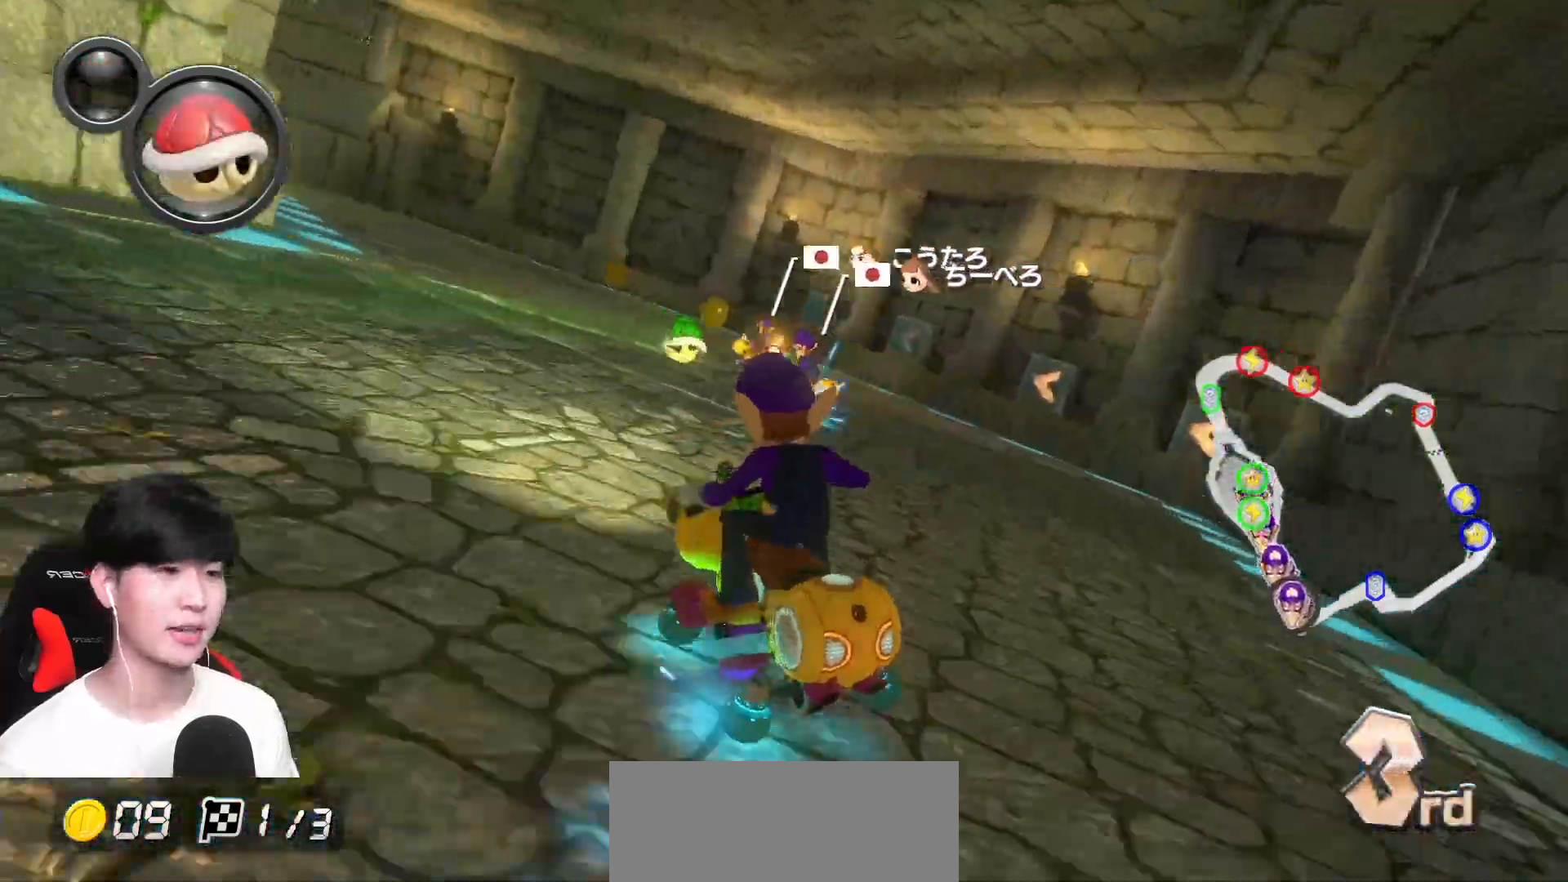
{"buttons": ["A", "R1"], "left_stick": "up-left", "events": [[83, "left_stick", "up-left"]]}
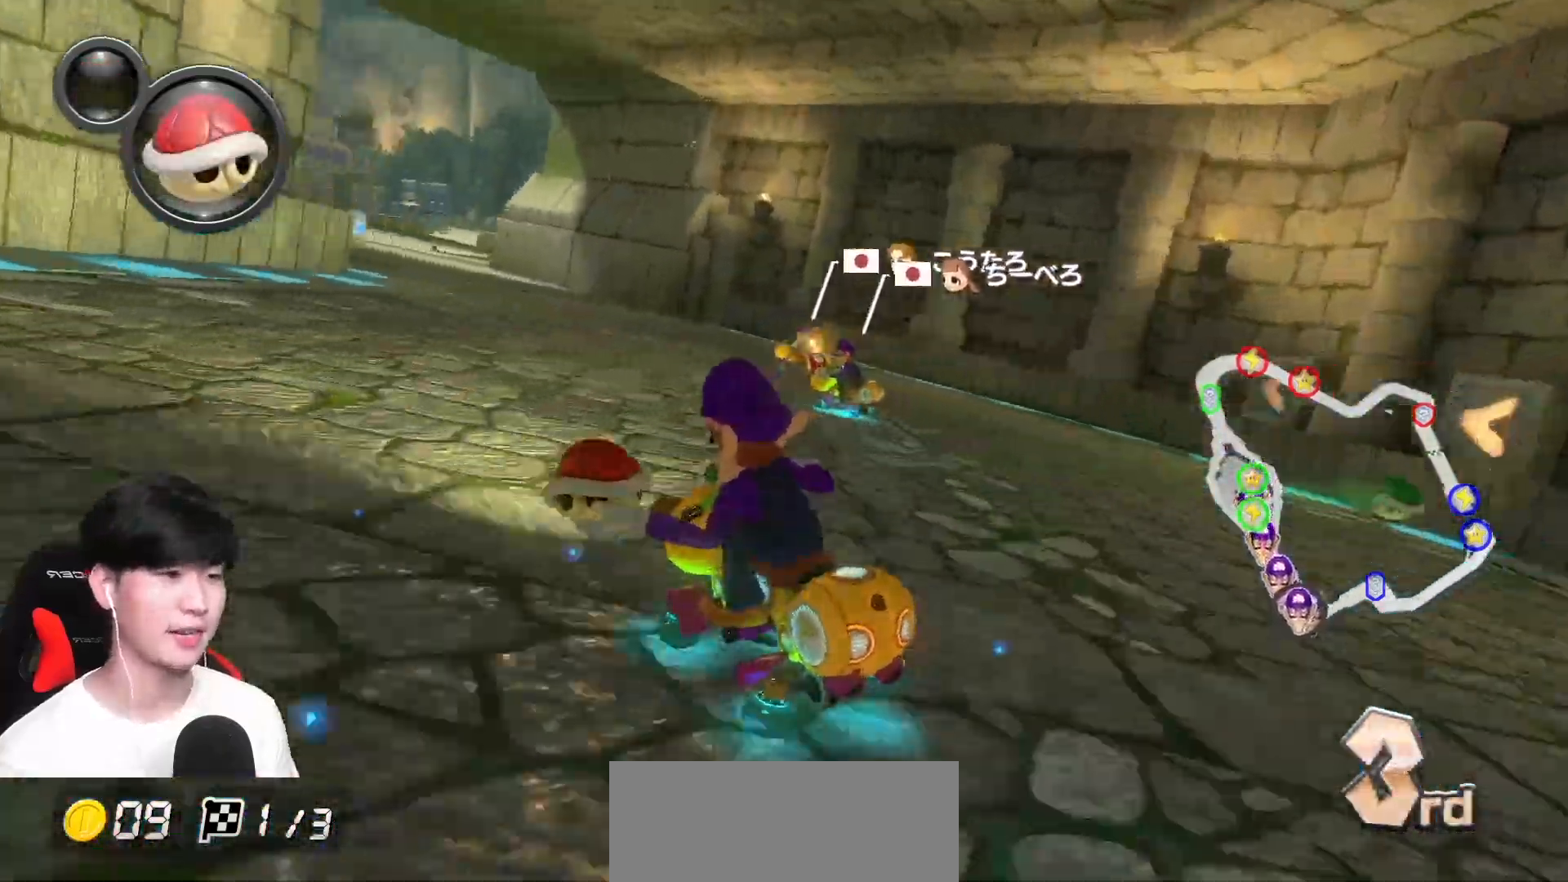
{"buttons": ["A", "R1"], "left_stick": "right", "events": [[283, "left_stick", "right"]]}
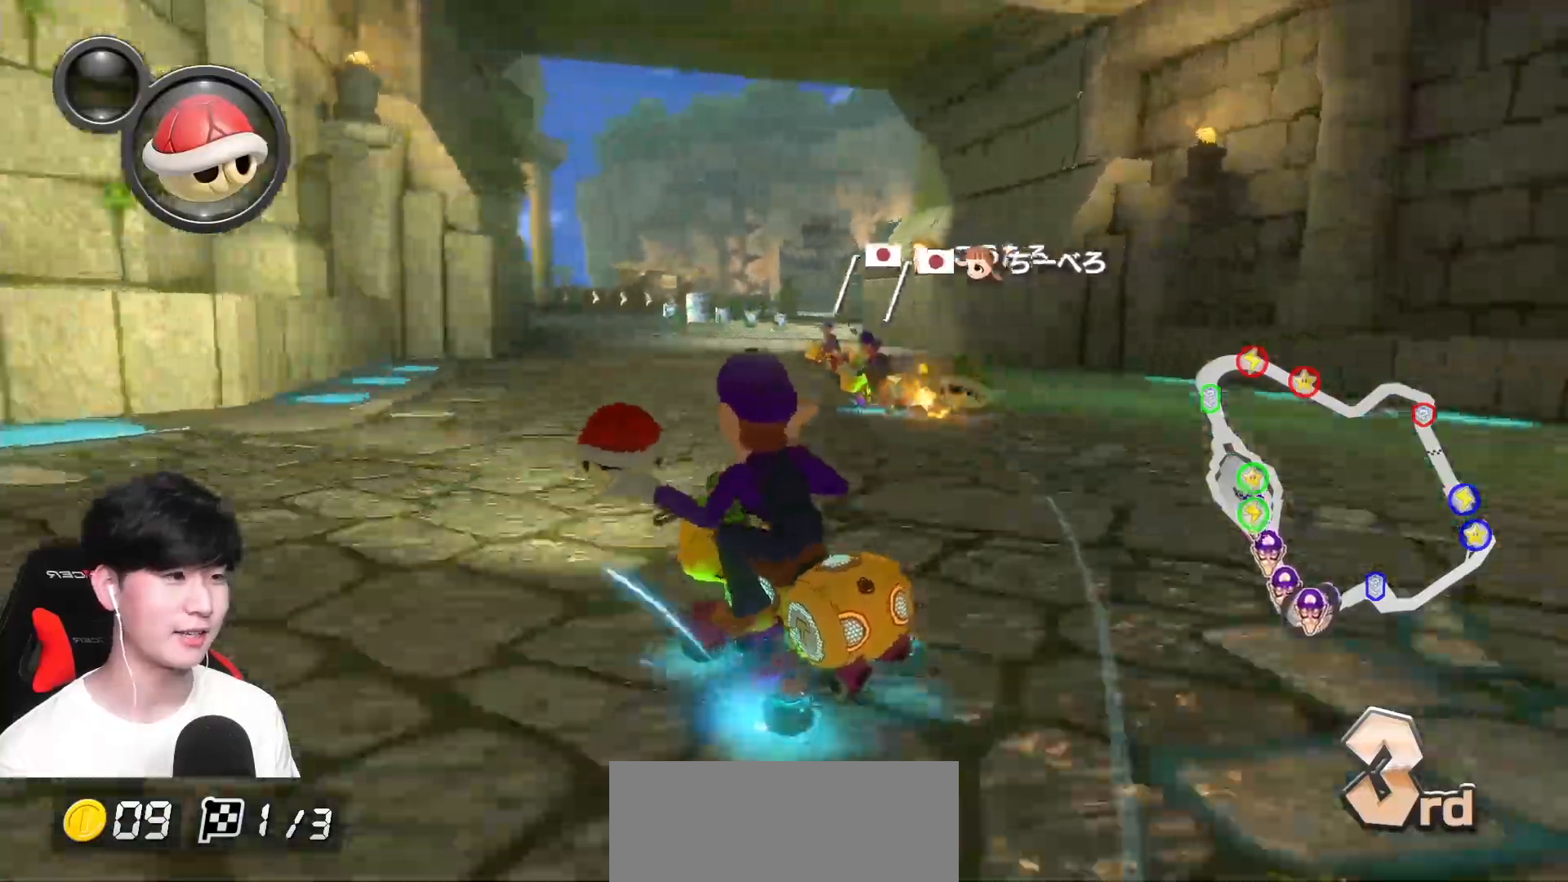
{"buttons": ["A", "R1"], "left_stick": "right", "events": [[433, "R1", "up"], [500, "R1", "down"]]}
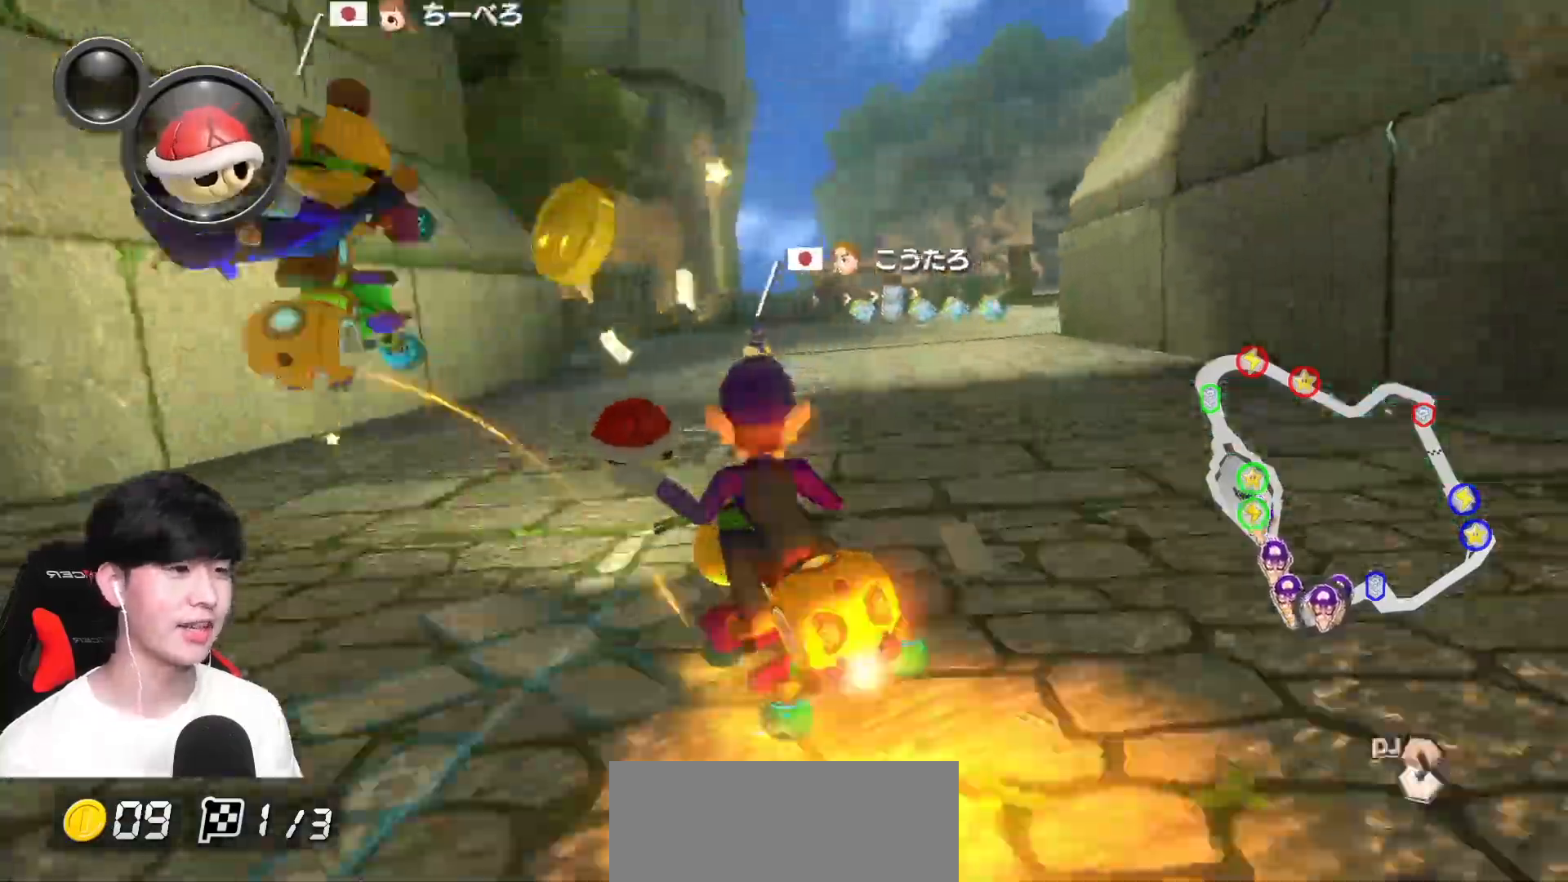
{"buttons": ["A", "X", "L1", "R1"], "left_stick": "right", "events": [[350, "L1", "down"], [383, "X", "down"]]}
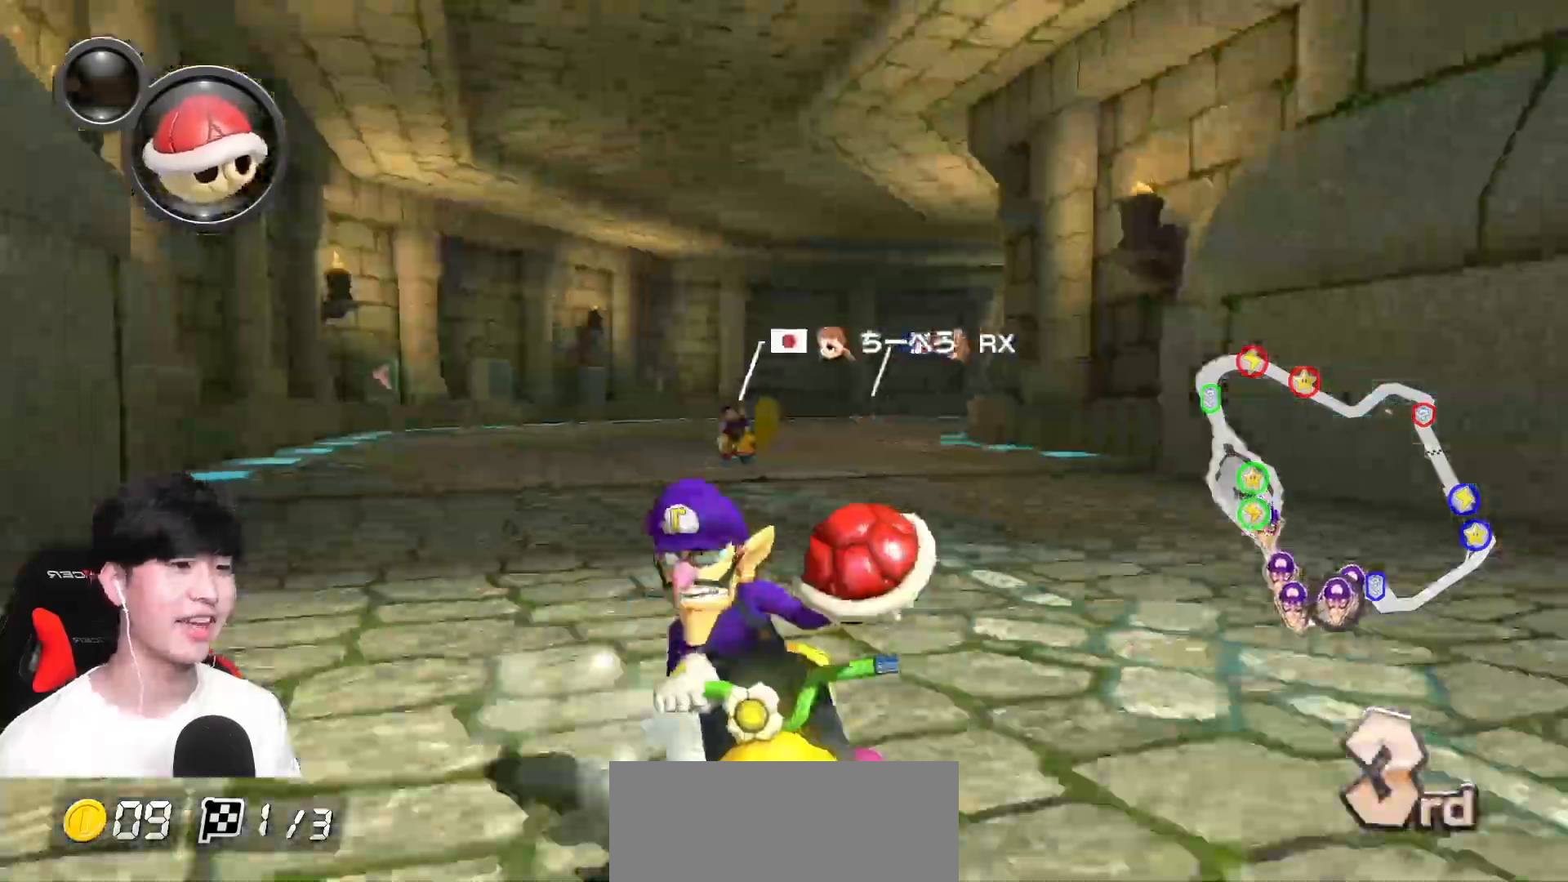
{"buttons": ["A", "L1", "R1"], "left_stick": "right", "events": [[17, "X", "up"]]}
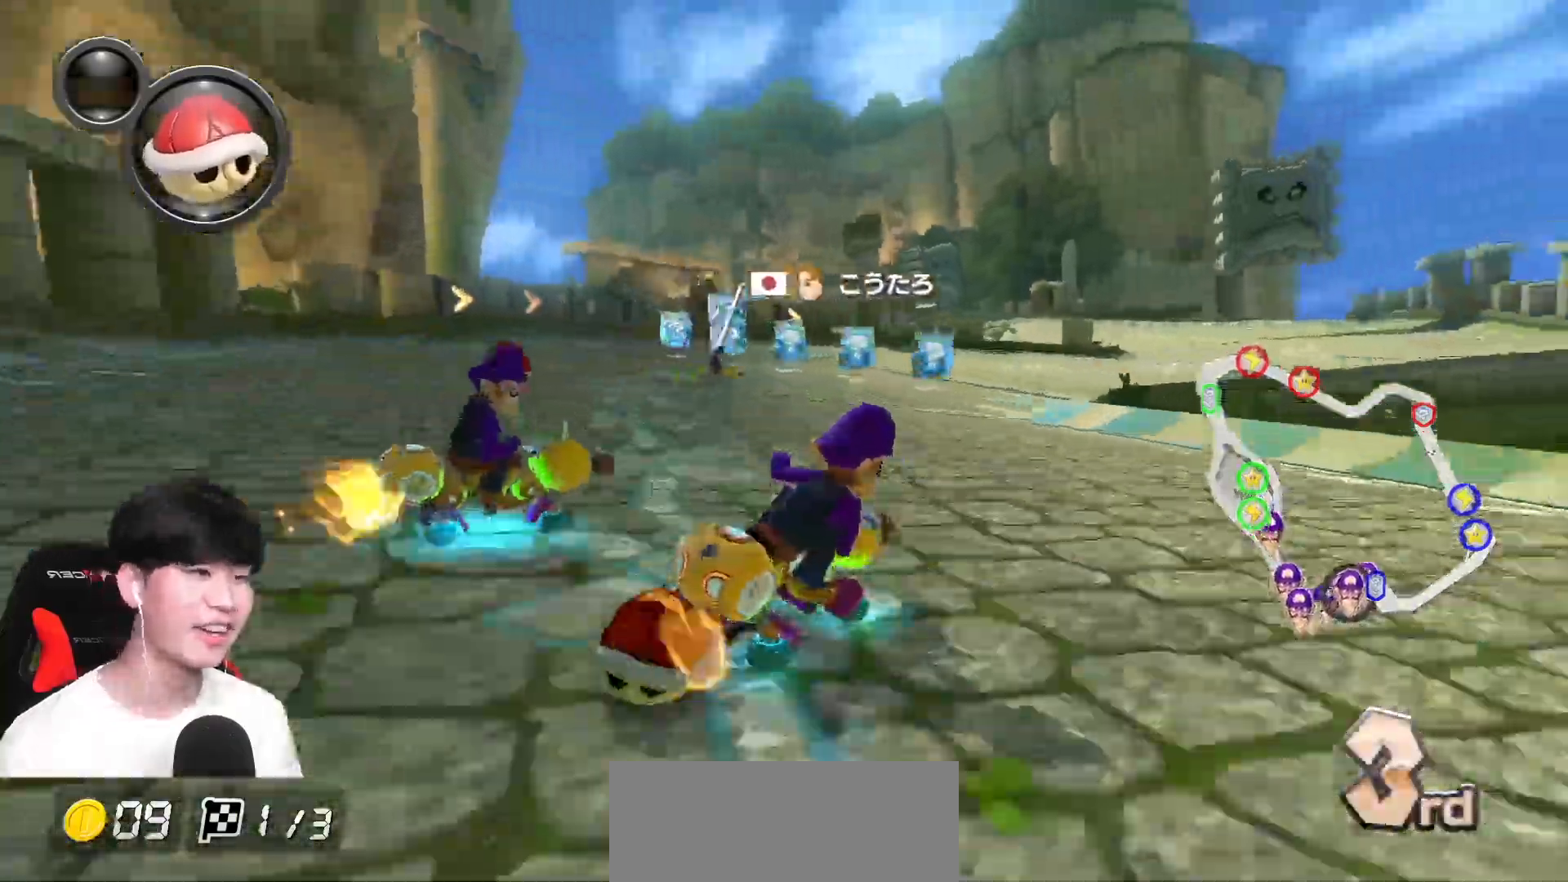
{"buttons": ["A", "L1", "R1"], "left_stick": "left", "events": [[267, "left_stick", "left"], [300, "R1", "up"], [367, "R1", "down"]]}
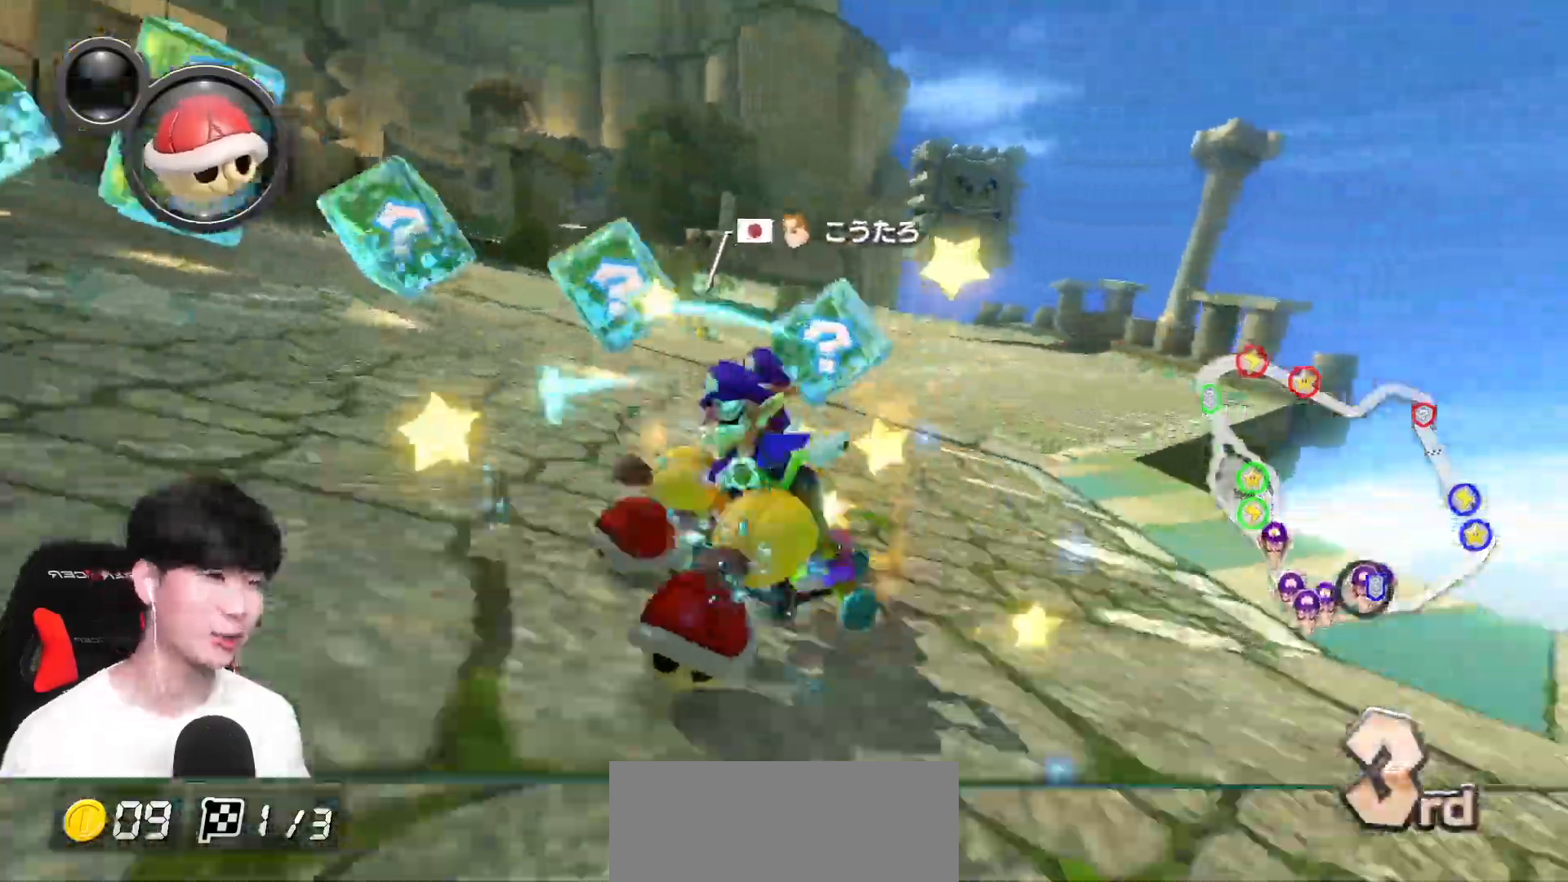
{"buttons": ["A", "L1", "R1"], "left_stick": "up-left", "events": [[350, "left_stick", "up-left"]]}
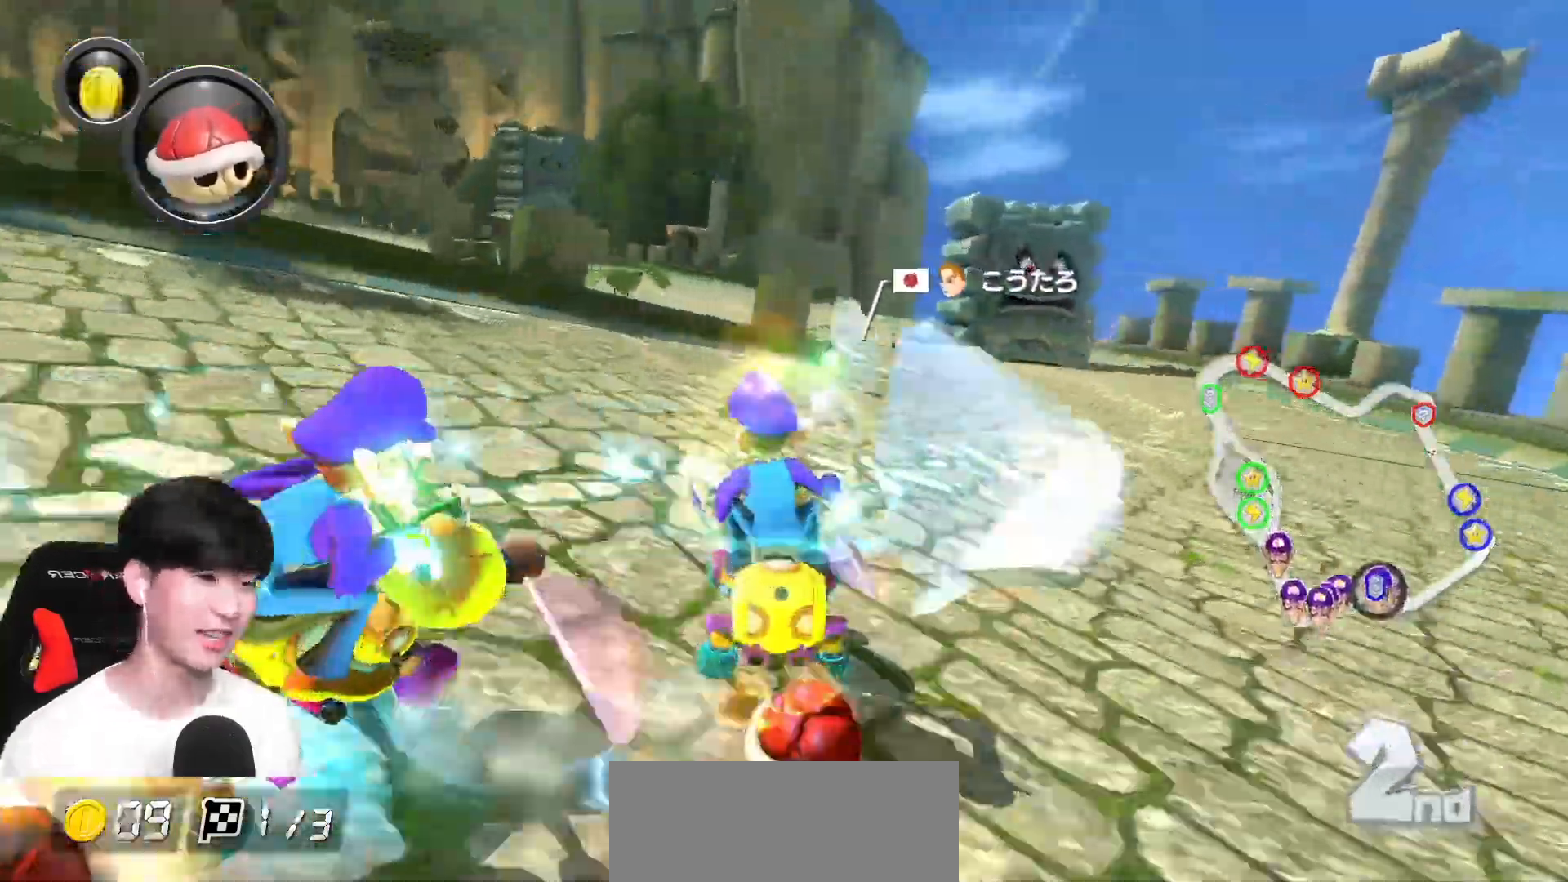
{"buttons": ["A", "L1", "R1"], "left_stick": "right", "events": [[250, "left_stick", "right"]]}
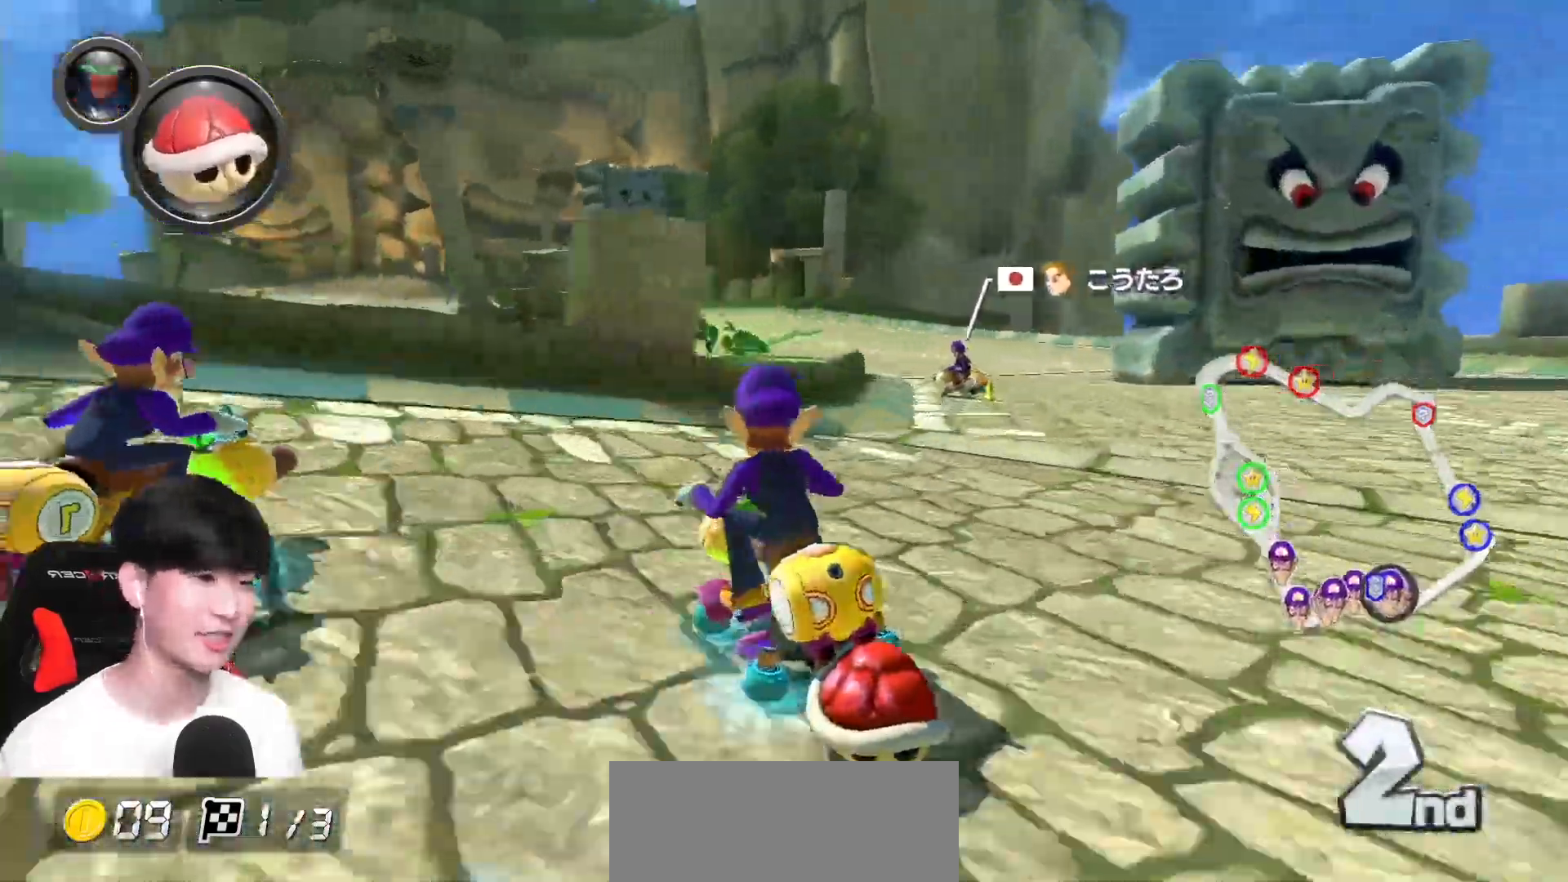
{"buttons": ["A", "L1", "R1"], "left_stick": "right", "events": [[233, "left_stick", "center"], [350, "left_stick", "right"]]}
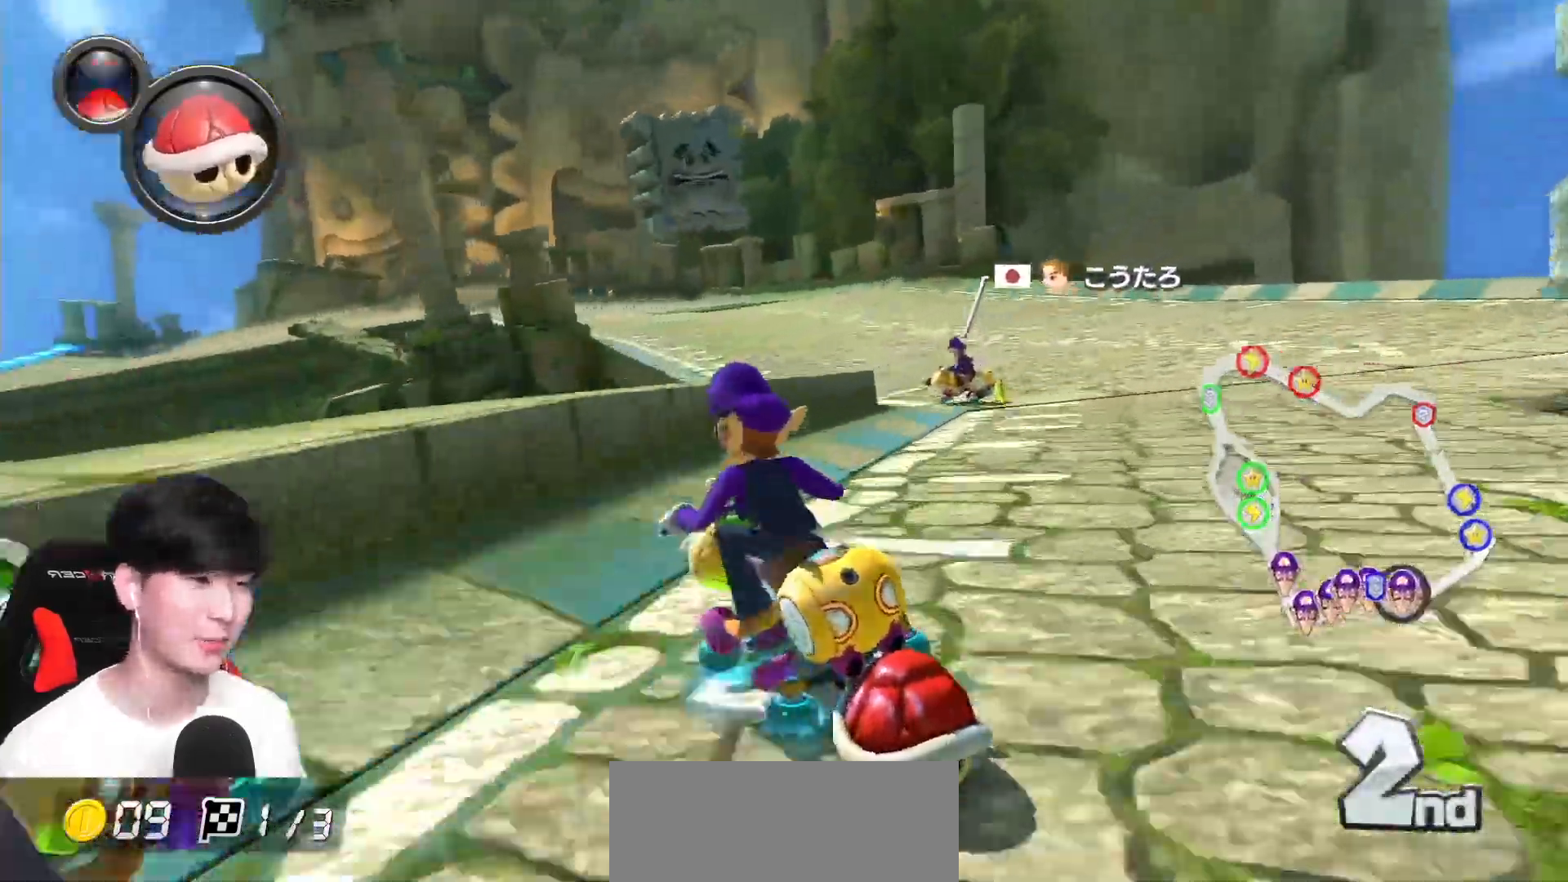
{"buttons": ["A", "X", "L1", "R1"], "left_stick": "right", "events": [[150, "left_stick", "left"], [283, "X", "down"], [350, "left_stick", "center"], [433, "left_stick", "right"]]}
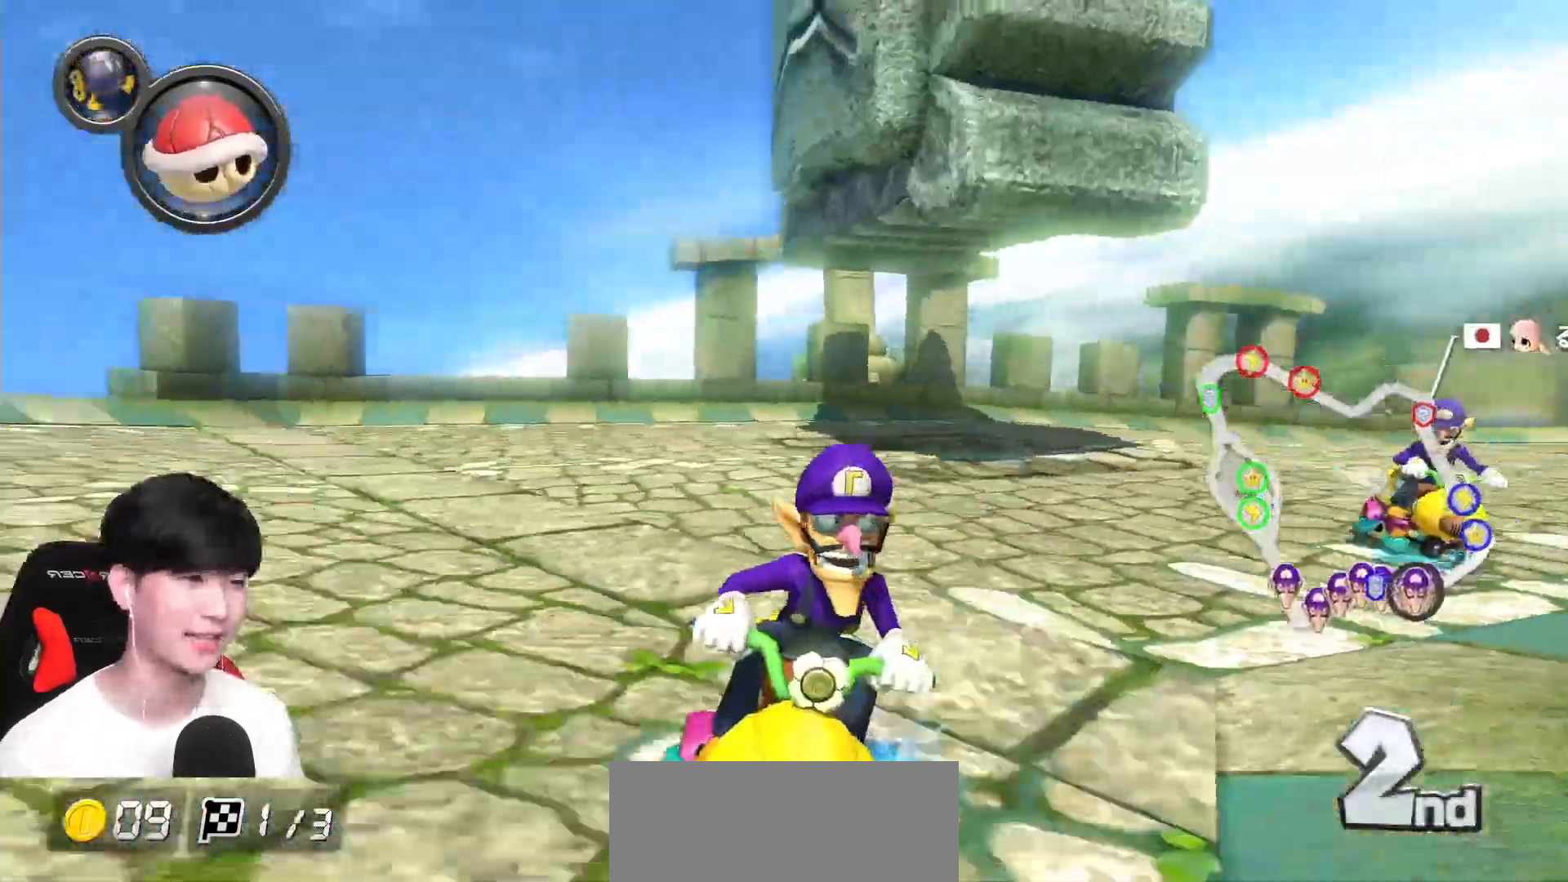
{"buttons": ["A", "L1", "R1"], "left_stick": "right", "events": [[83, "X", "up"]]}
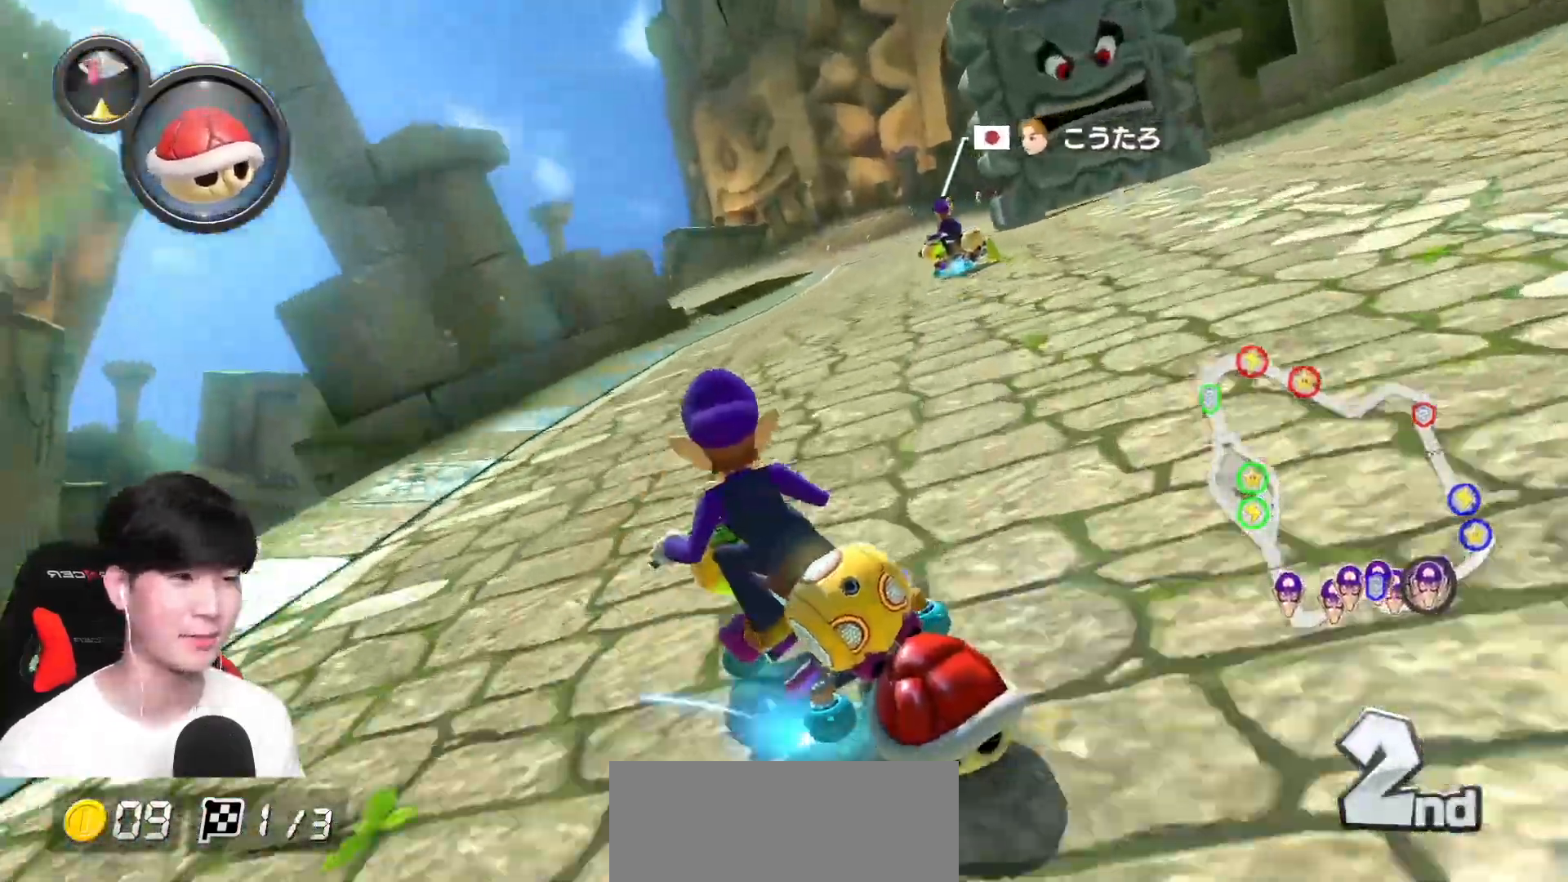
{"buttons": ["A", "X", "L1", "R1"], "left_stick": "right", "events": [[433, "X", "down"]]}
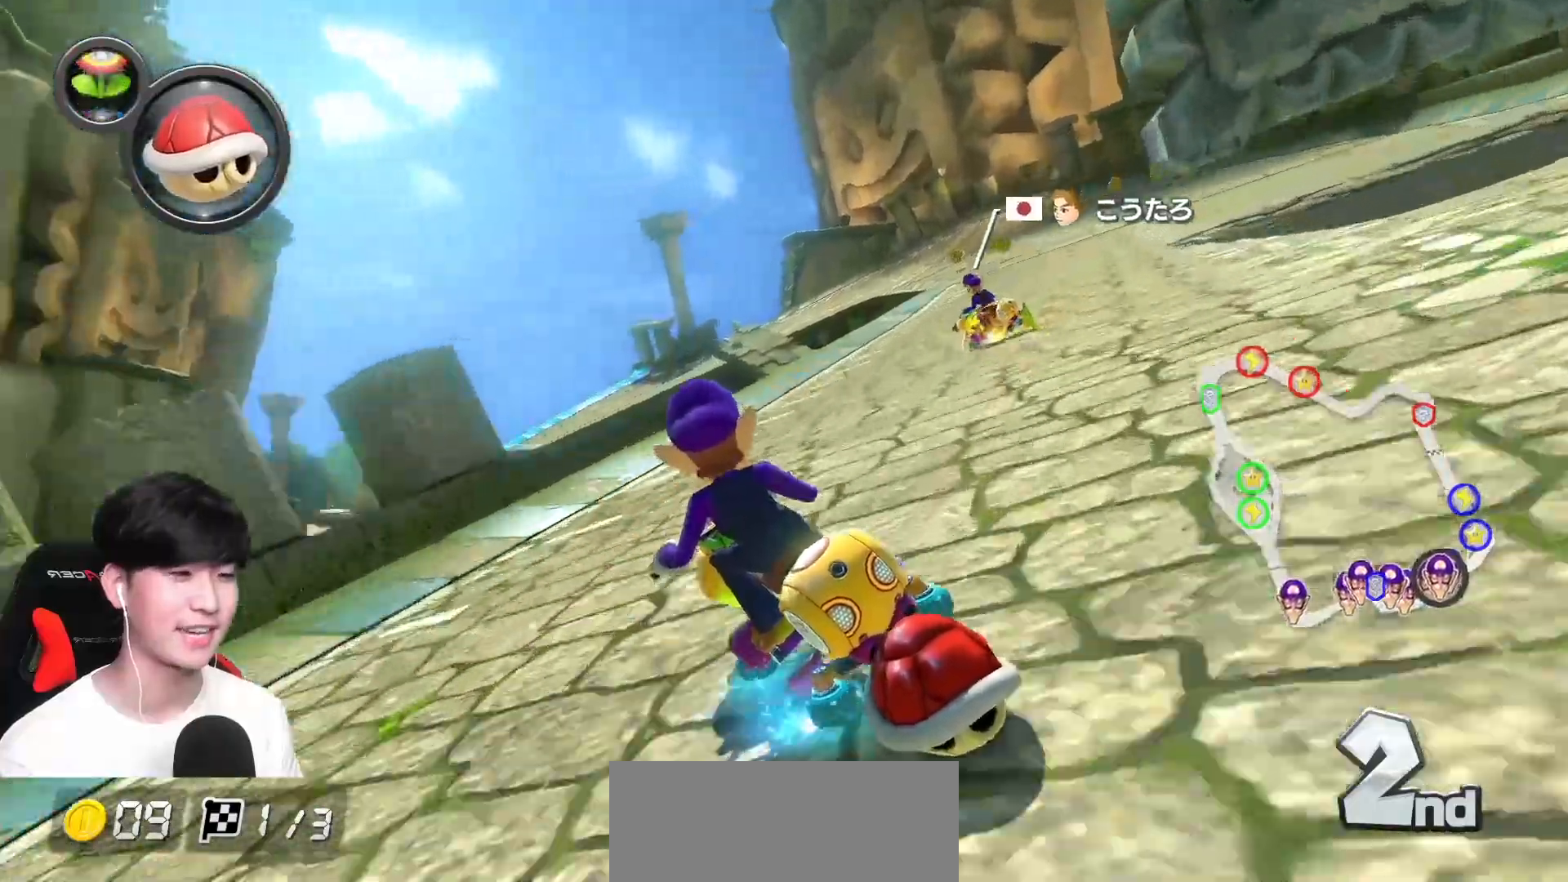
{"buttons": ["A", "L1", "R1"], "left_stick": "right", "events": [[133, "X", "up"]]}
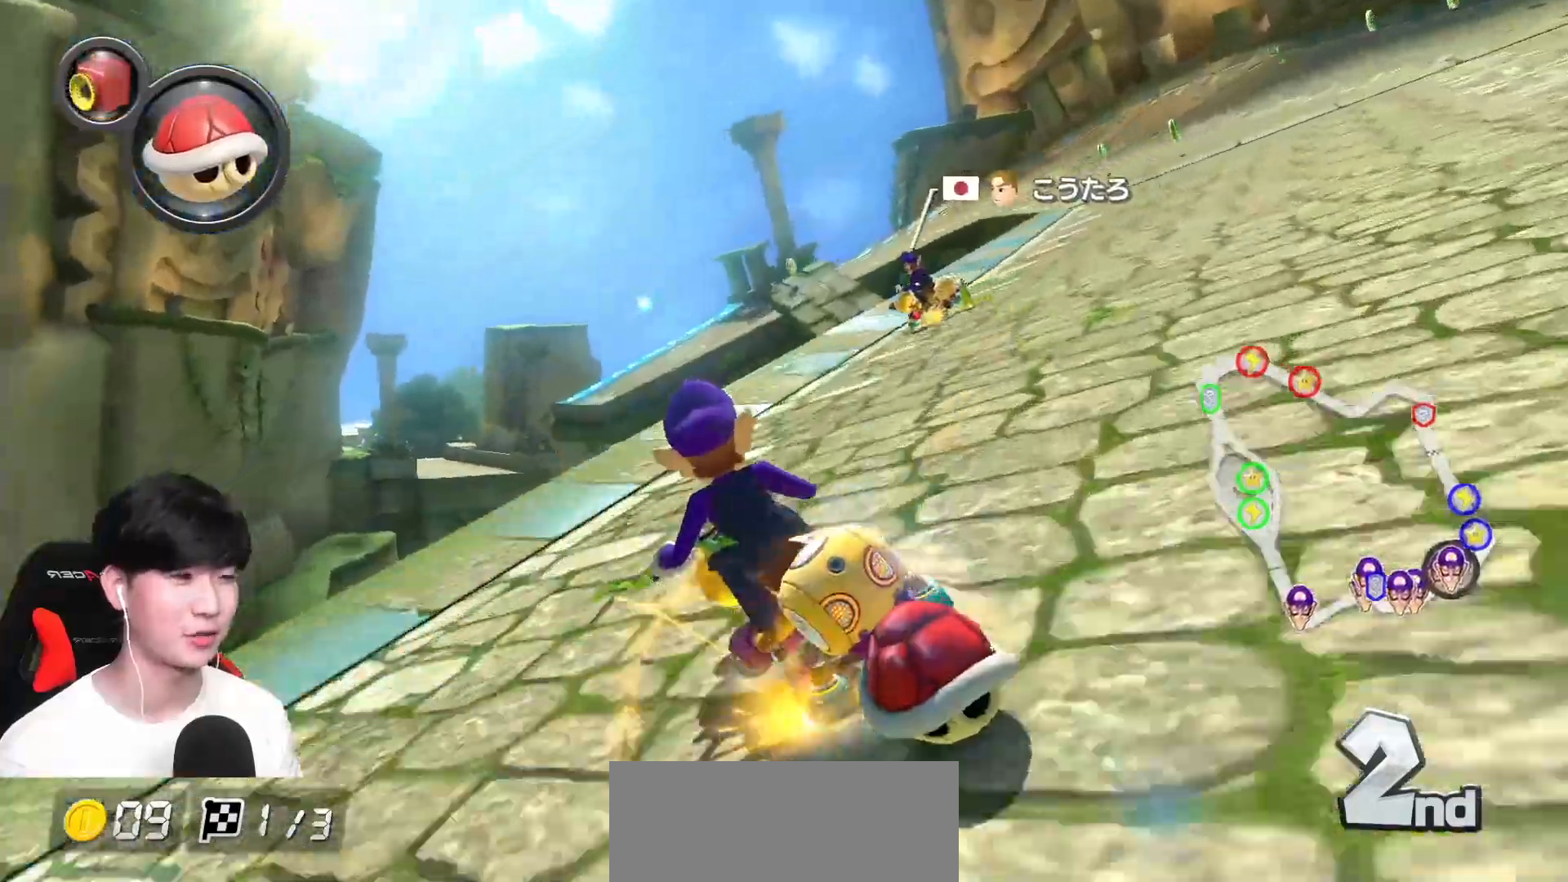
{"buttons": ["A", "L1", "R1"], "left_stick": "right", "events": []}
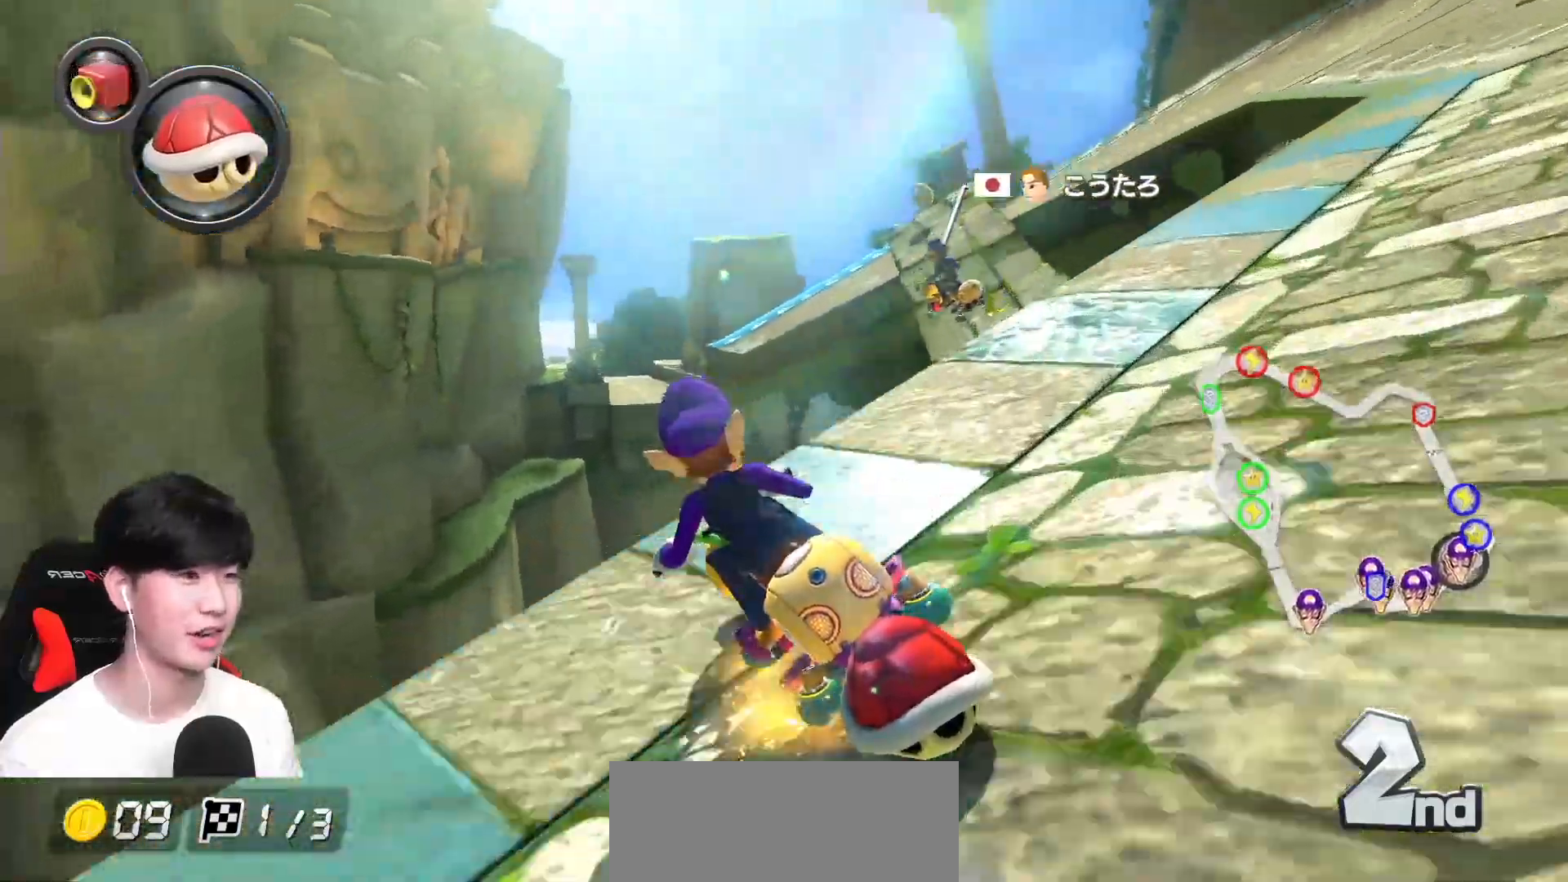
{"buttons": ["A", "L1", "R1"], "left_stick": "left", "events": [[117, "R1", "up"], [250, "left_stick", "center"], [400, "left_stick", "left"], [417, "R1", "down"]]}
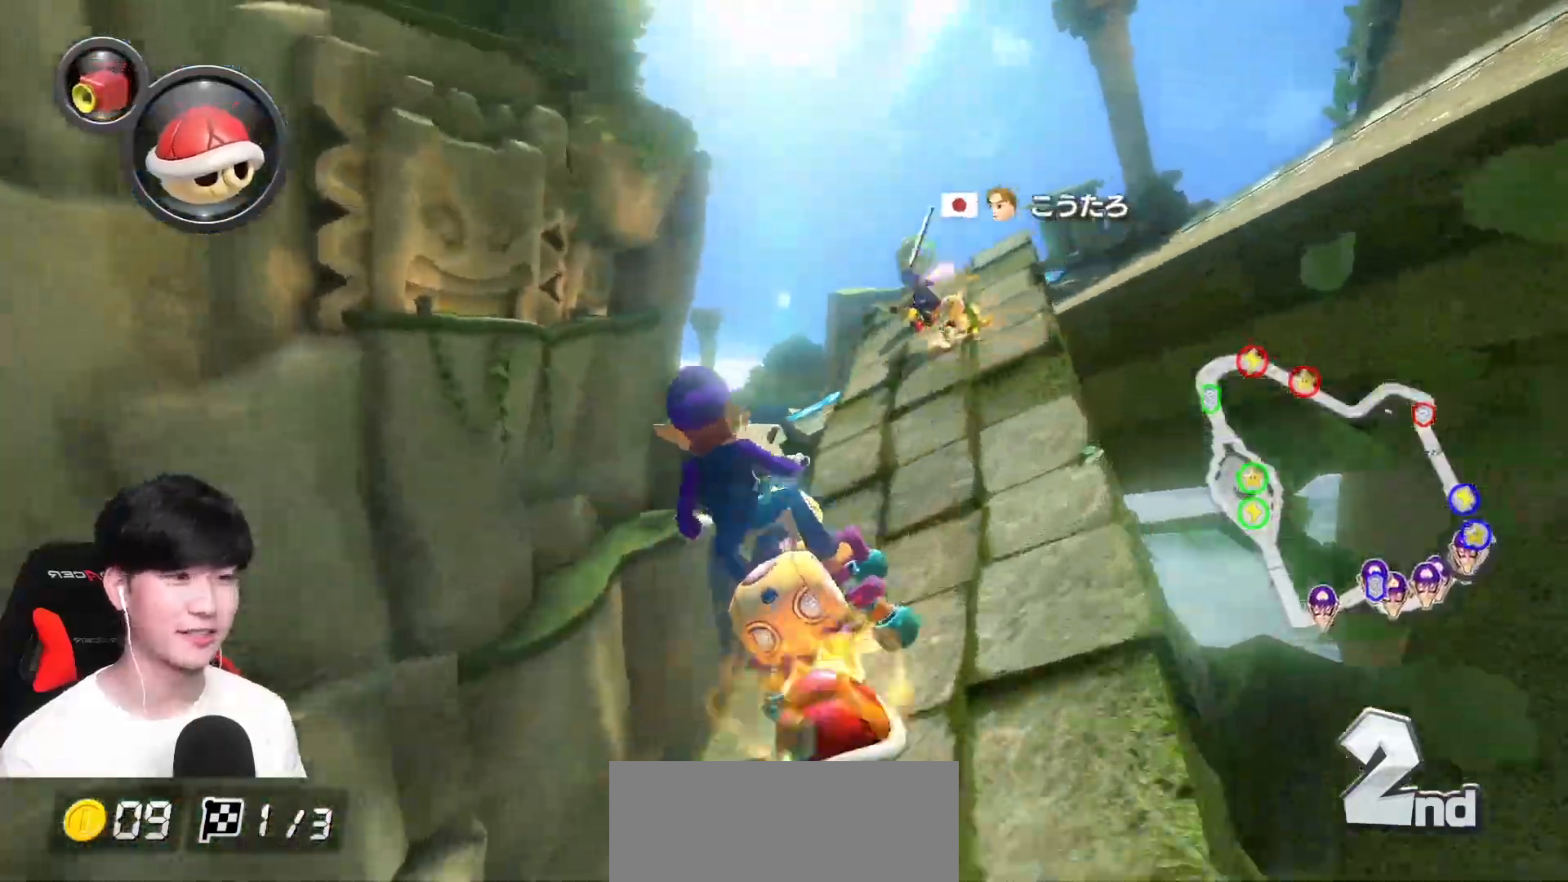
{"buttons": ["A", "L1"], "left_stick": "center", "events": [[100, "R1", "up"], [133, "left_stick", "center"], [317, "R1", "down"], [383, "left_stick", "right"], [500, "R1", "up"], [500, "left_stick", "center"]]}
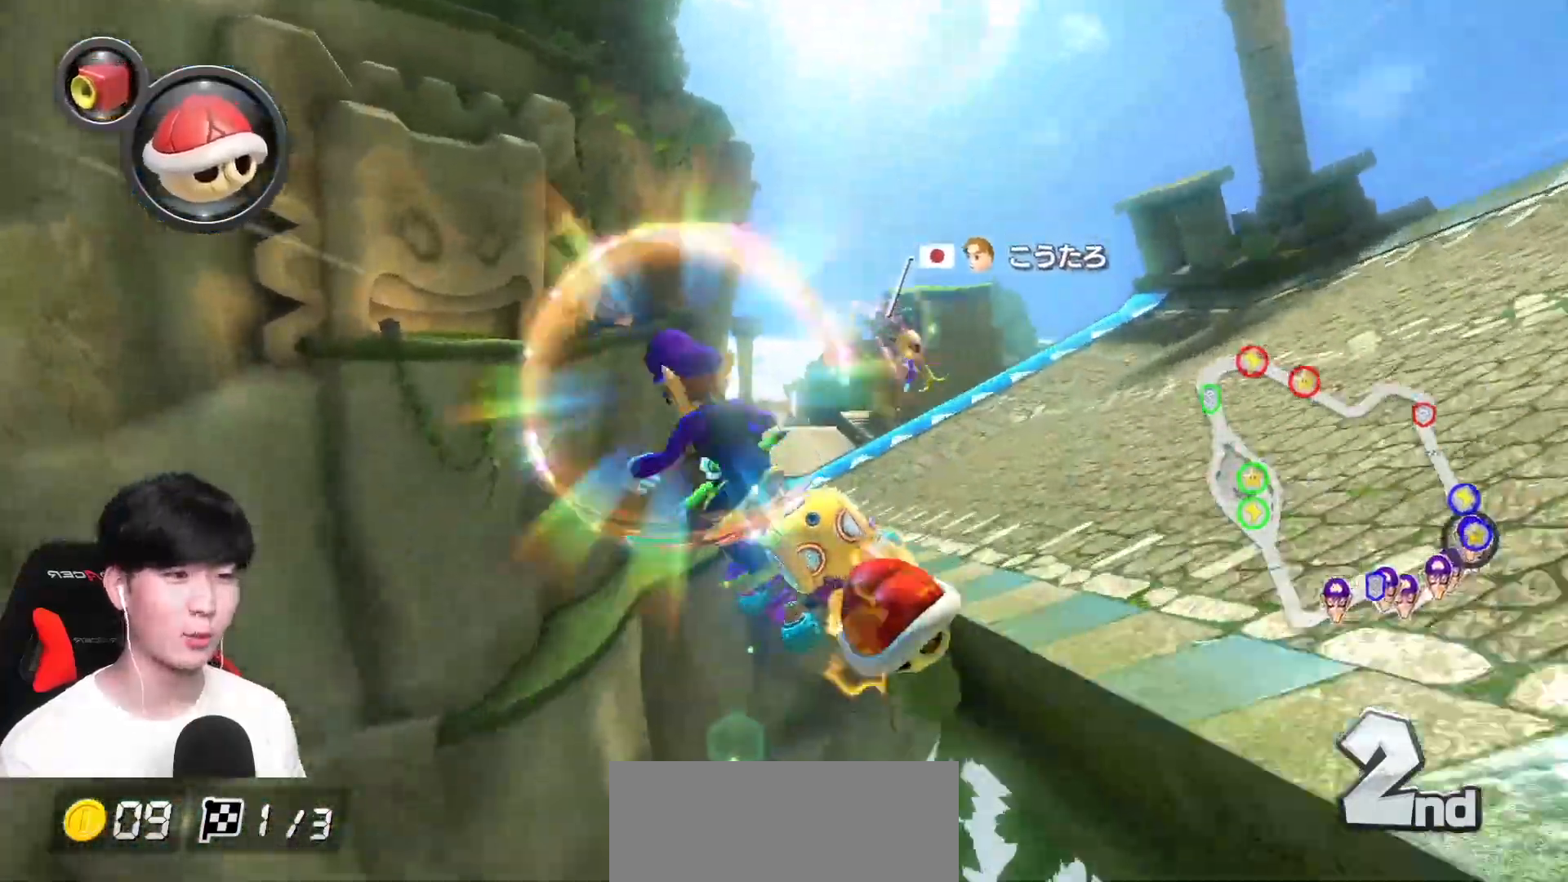
{"buttons": ["A", "L1", "R1"], "left_stick": "right", "events": [[317, "R1", "down"], [317, "left_stick", "right"]]}
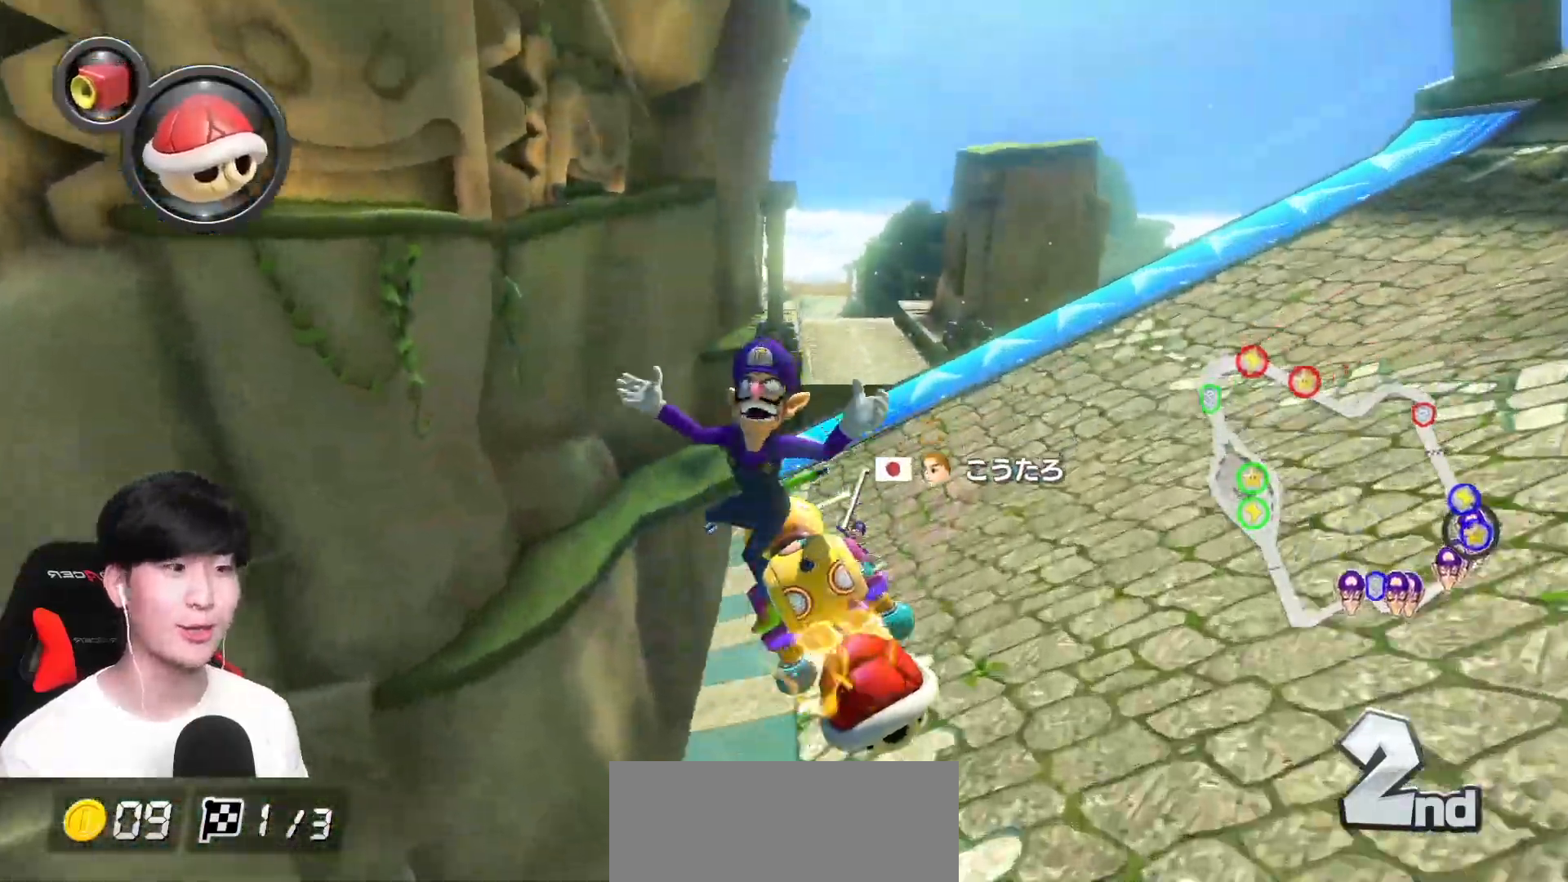
{"buttons": ["A", "L1"], "left_stick": "left", "events": [[350, "R1", "up"], [400, "left_stick", "center"], [467, "left_stick", "left"]]}
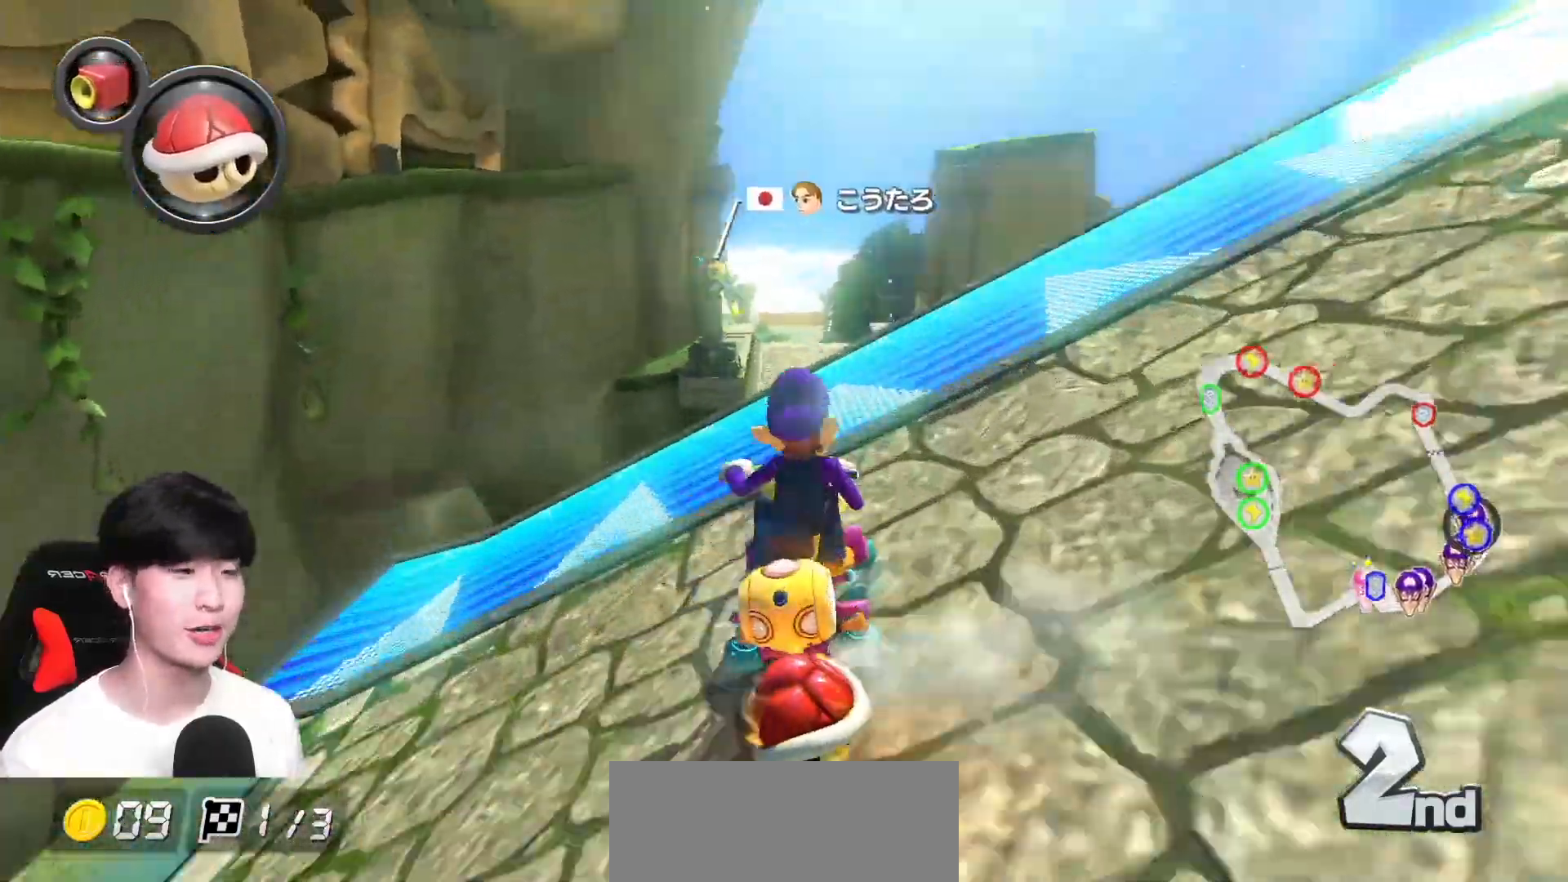
{"buttons": ["A", "L1"], "left_stick": "right", "events": [[33, "R1", "down"], [117, "left_stick", "right"], [150, "R1", "up"]]}
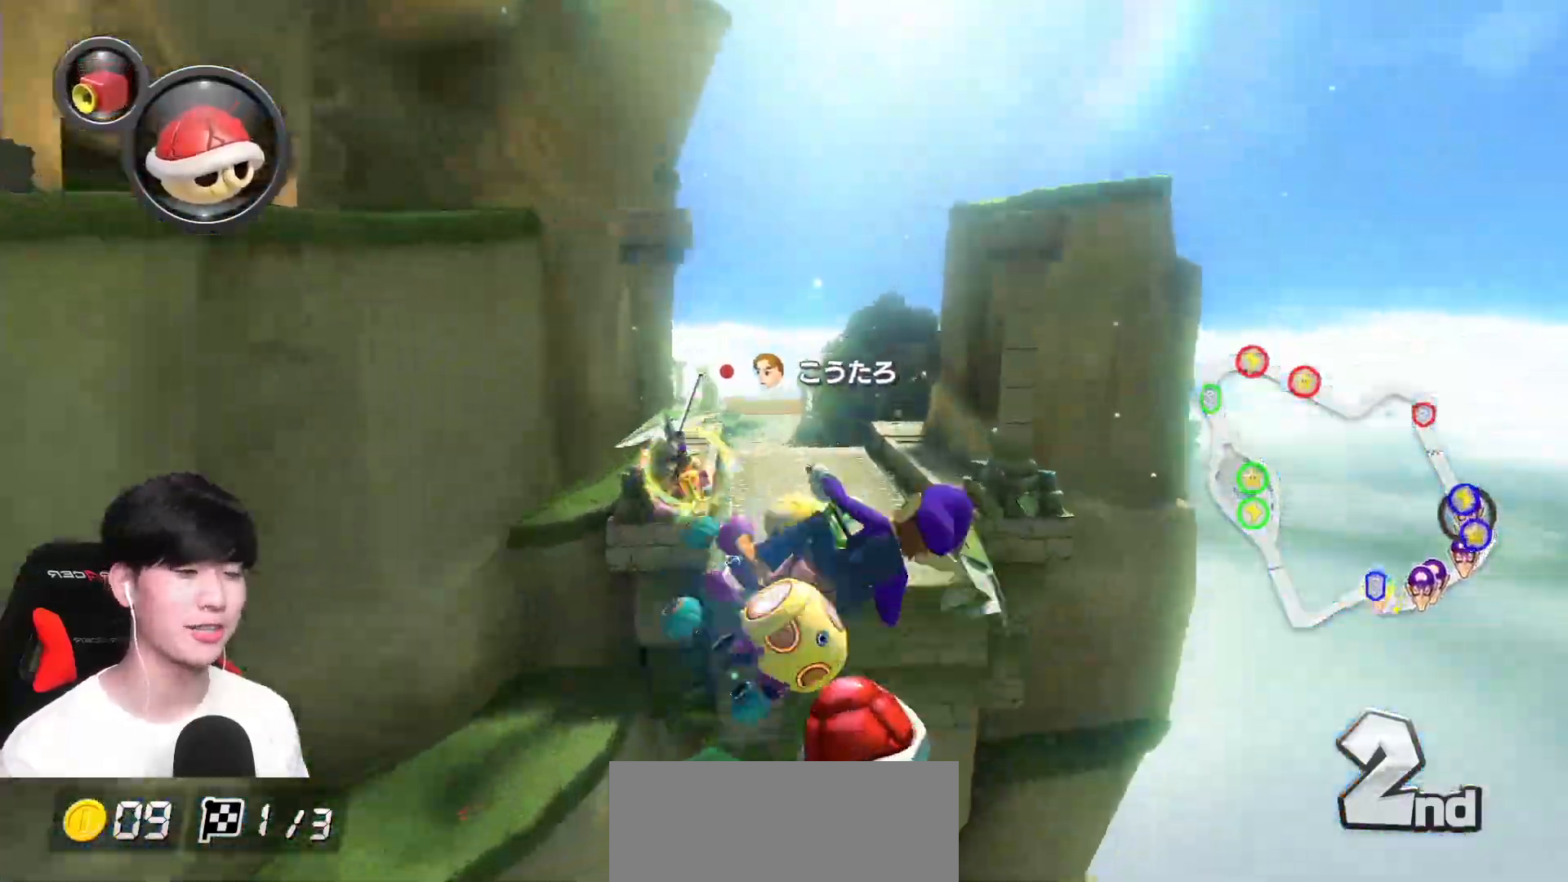
{"buttons": ["A", "X", "L1"], "left_stick": "center", "events": [[83, "left_stick", "up-right"], [183, "R1", "down"], [217, "left_stick", "up"], [250, "R1", "up"], [333, "X", "down"], [400, "left_stick", "center"]]}
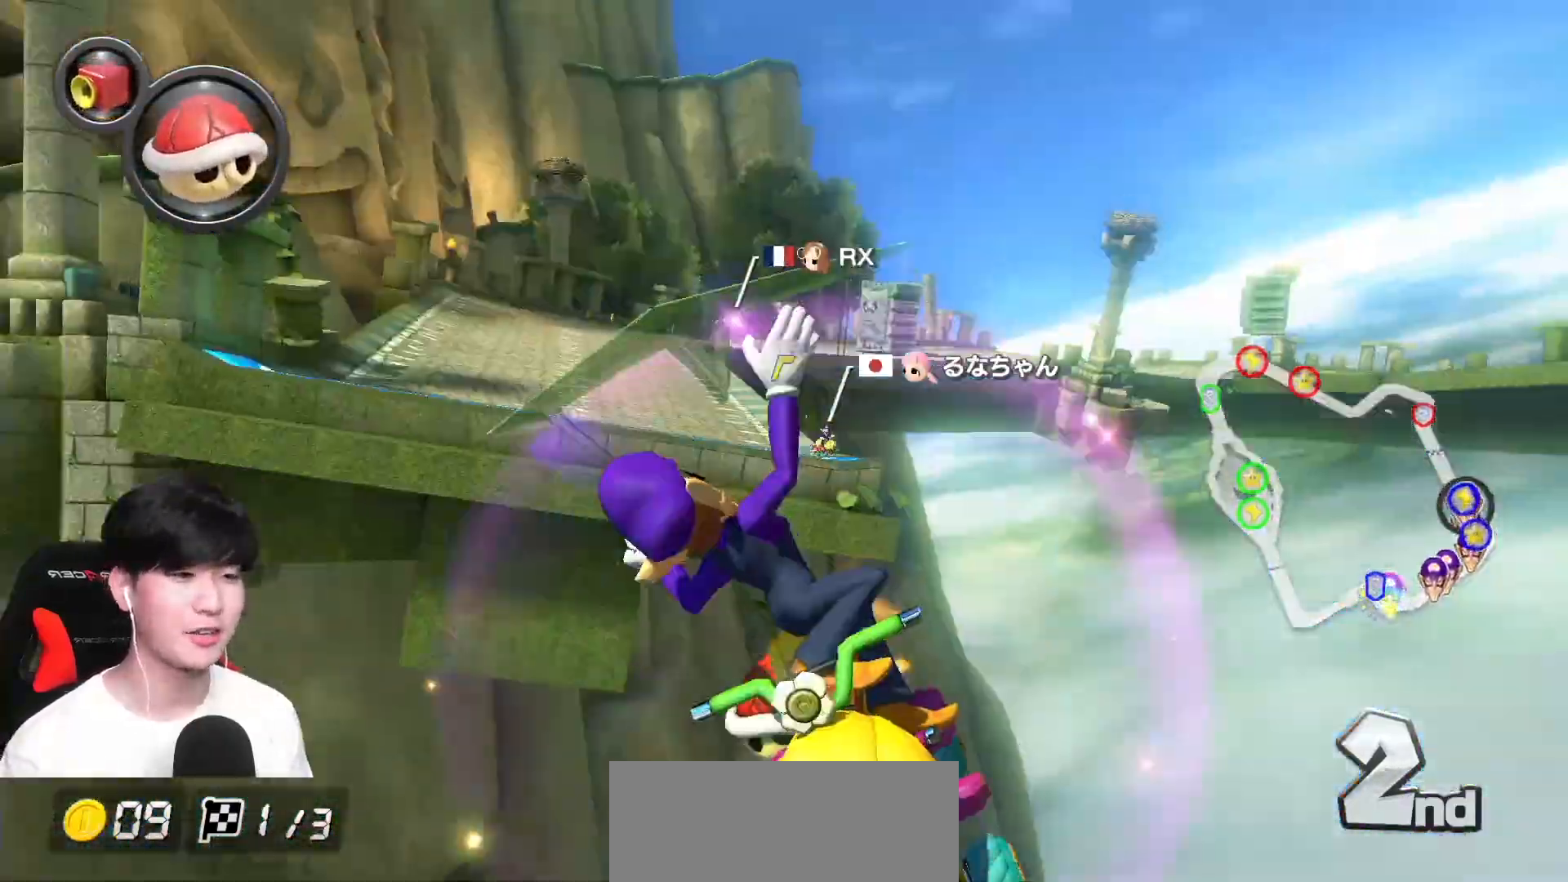
{"buttons": ["A", "L1"], "left_stick": "center", "events": [[183, "X", "up"]]}
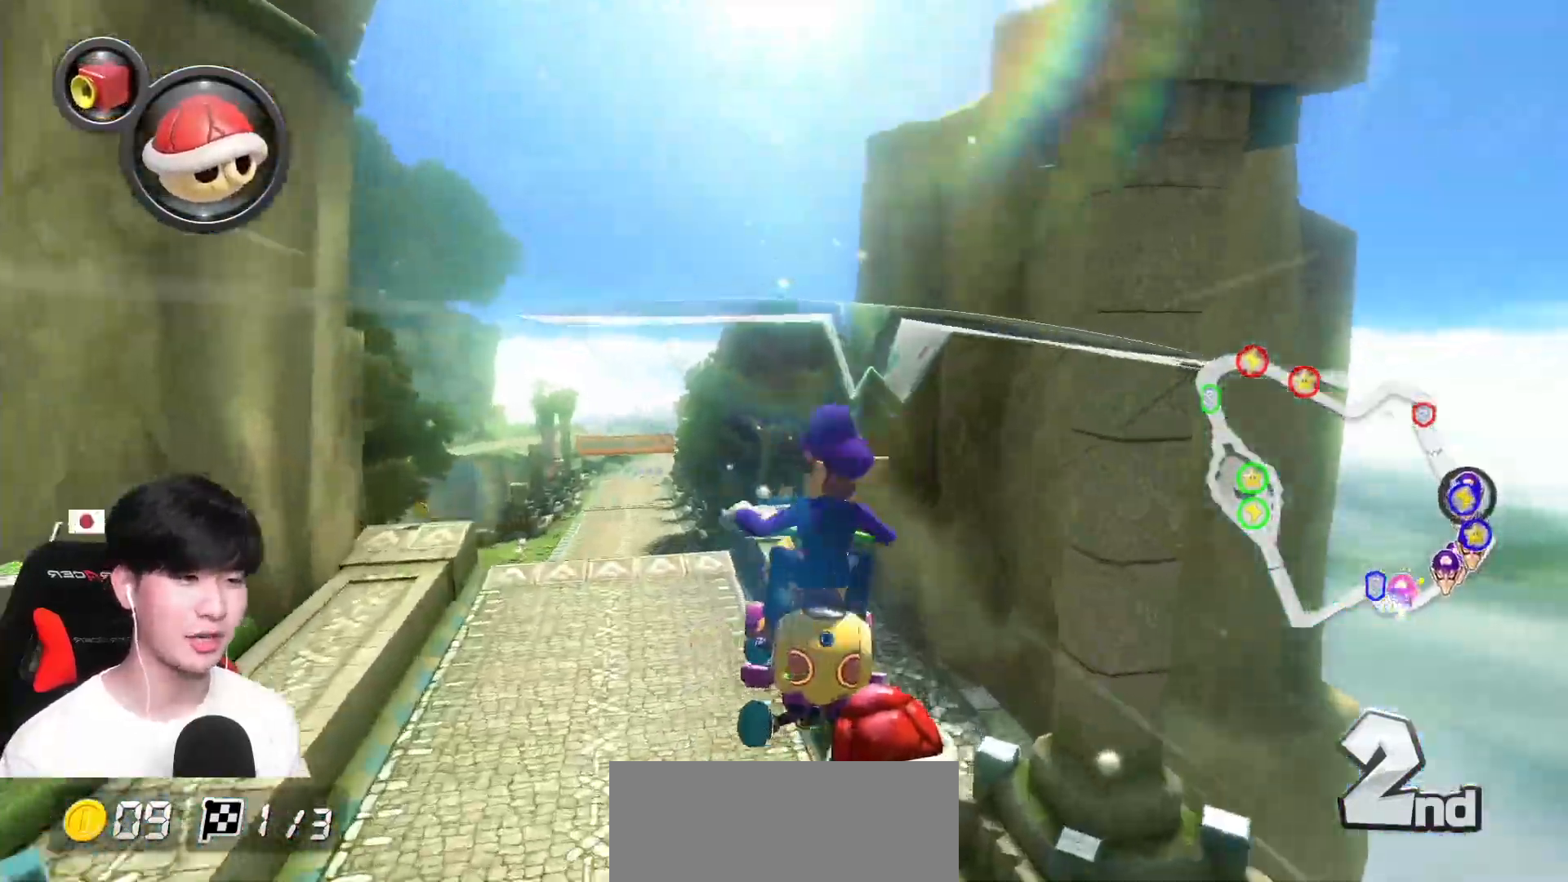
{"buttons": ["A", "L1"], "left_stick": "center", "events": [[183, "left_stick", "left"], [233, "left_stick", "up-left"], [350, "left_stick", "center"]]}
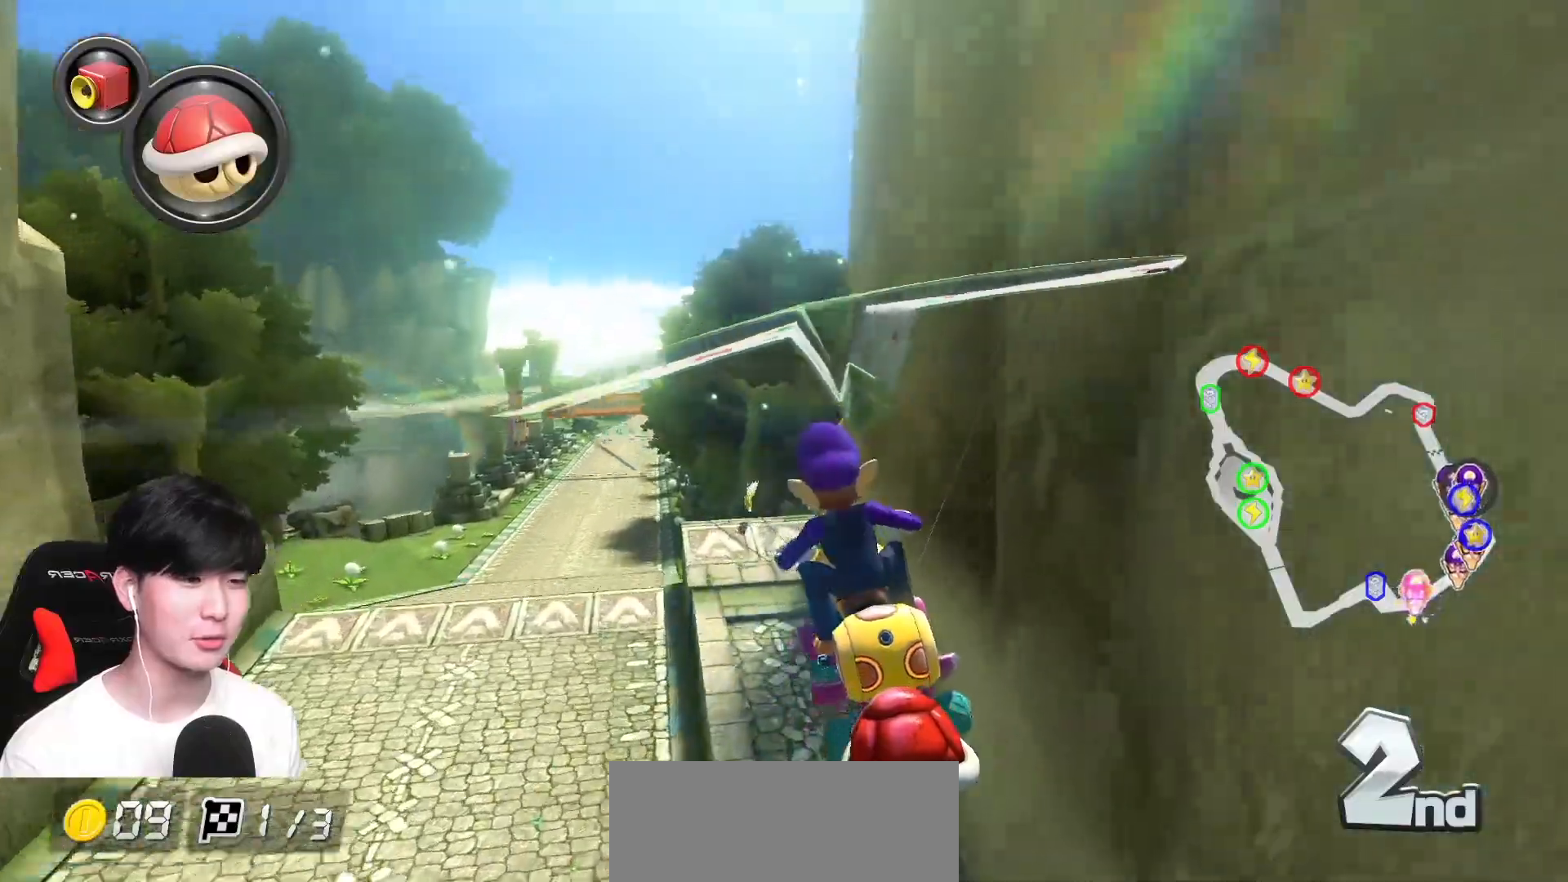
{"buttons": ["A", "L1"], "left_stick": "up", "events": [[100, "left_stick", "up"], [250, "left_stick", "center"], [400, "left_stick", "up"]]}
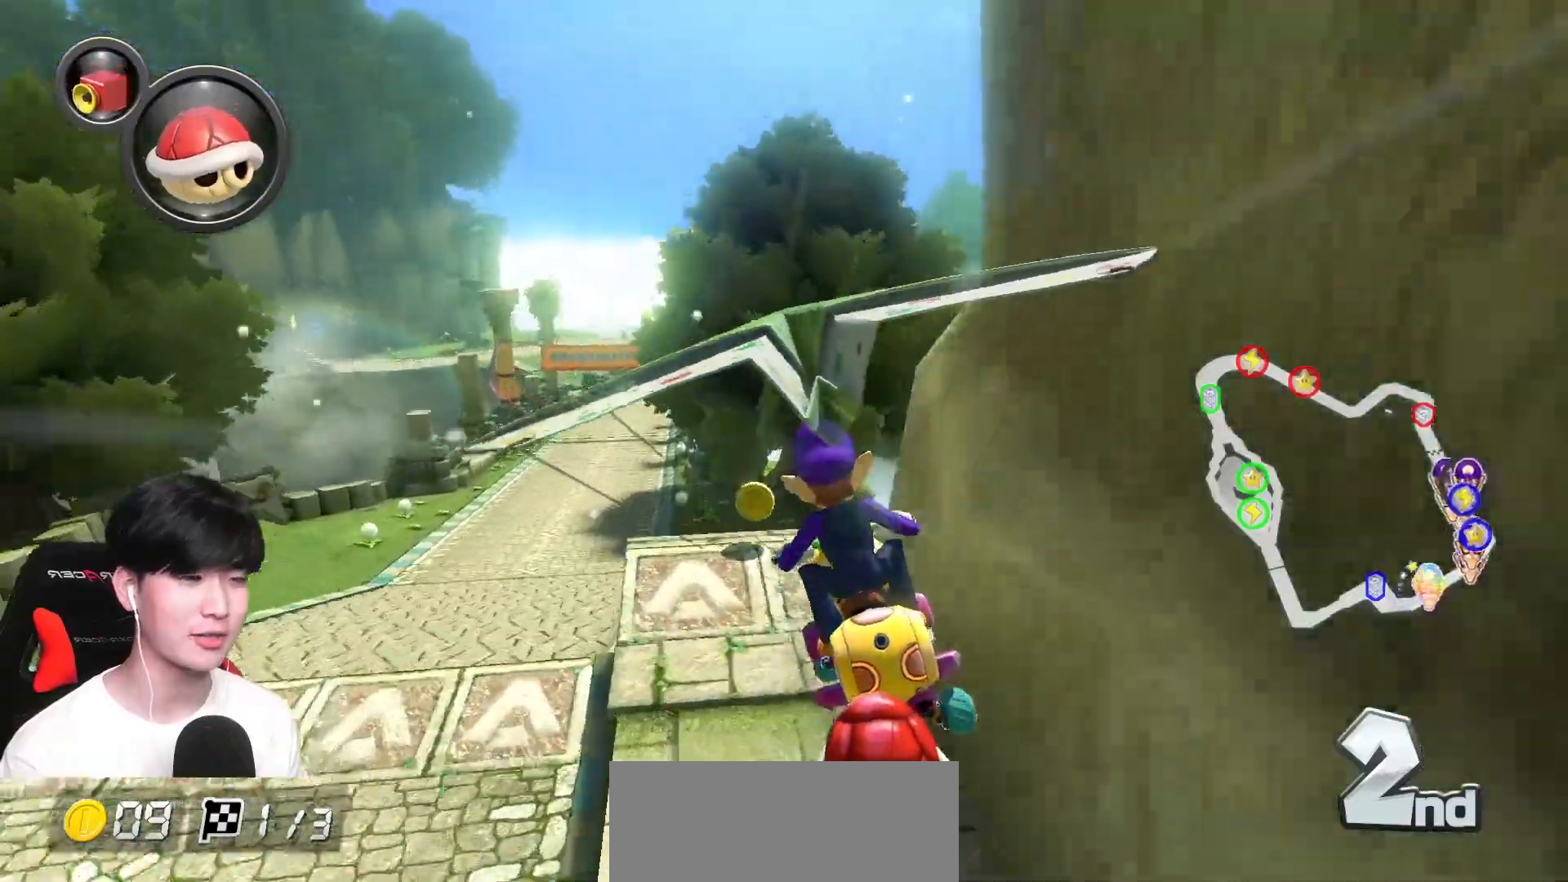
{"buttons": ["A", "L1", "R1"], "left_stick": "left", "events": [[83, "left_stick", "up-left"], [233, "left_stick", "left"], [400, "R1", "down"]]}
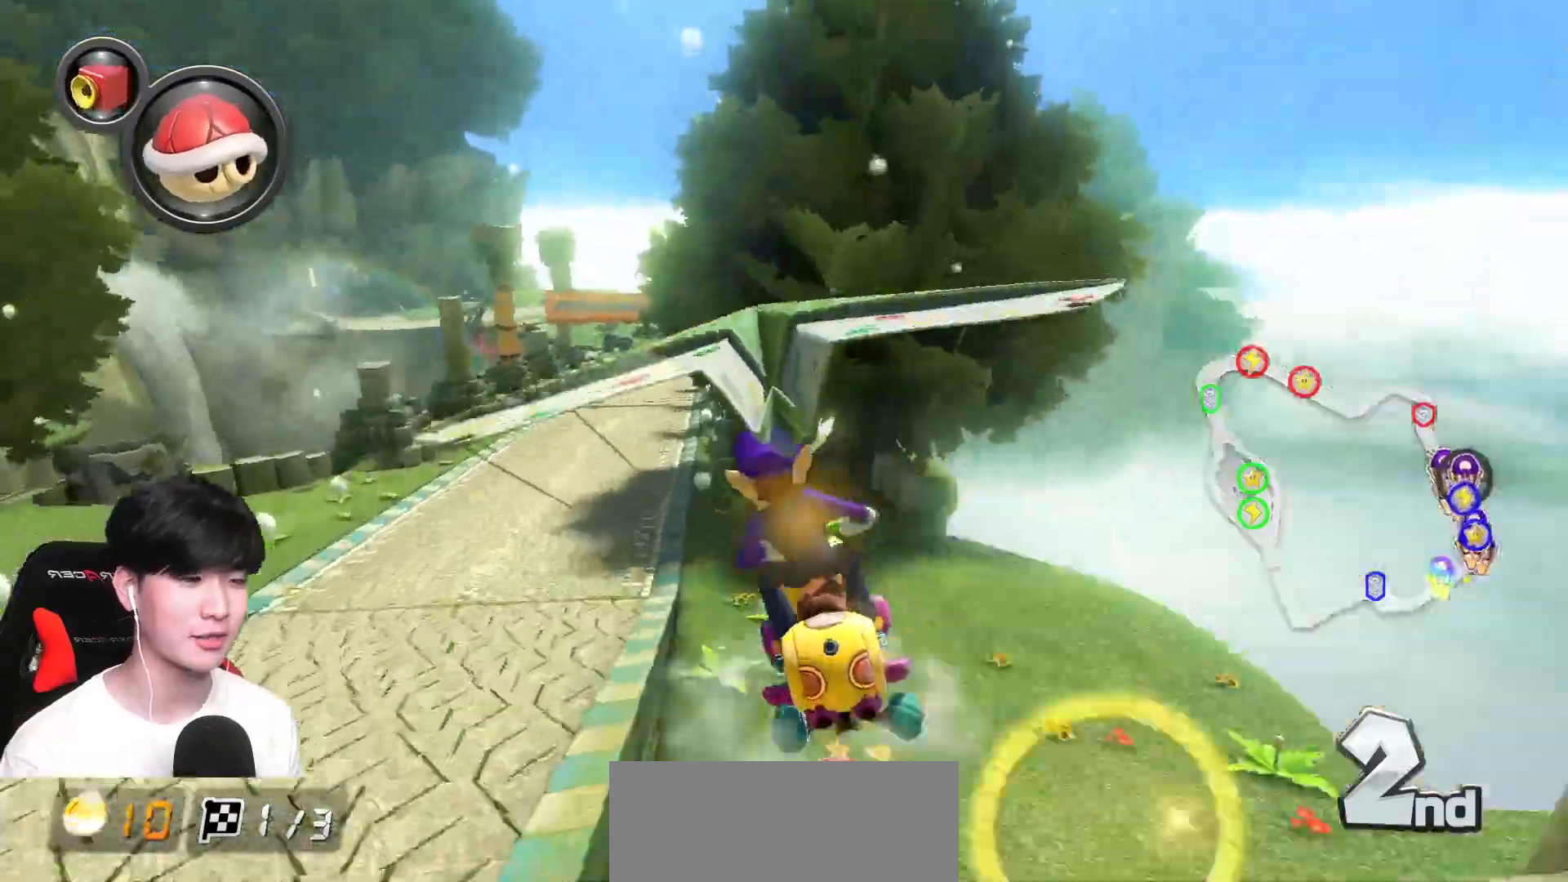
{"buttons": ["A", "L1"], "left_stick": "center", "events": [[67, "R1", "up"], [317, "left_stick", "center"]]}
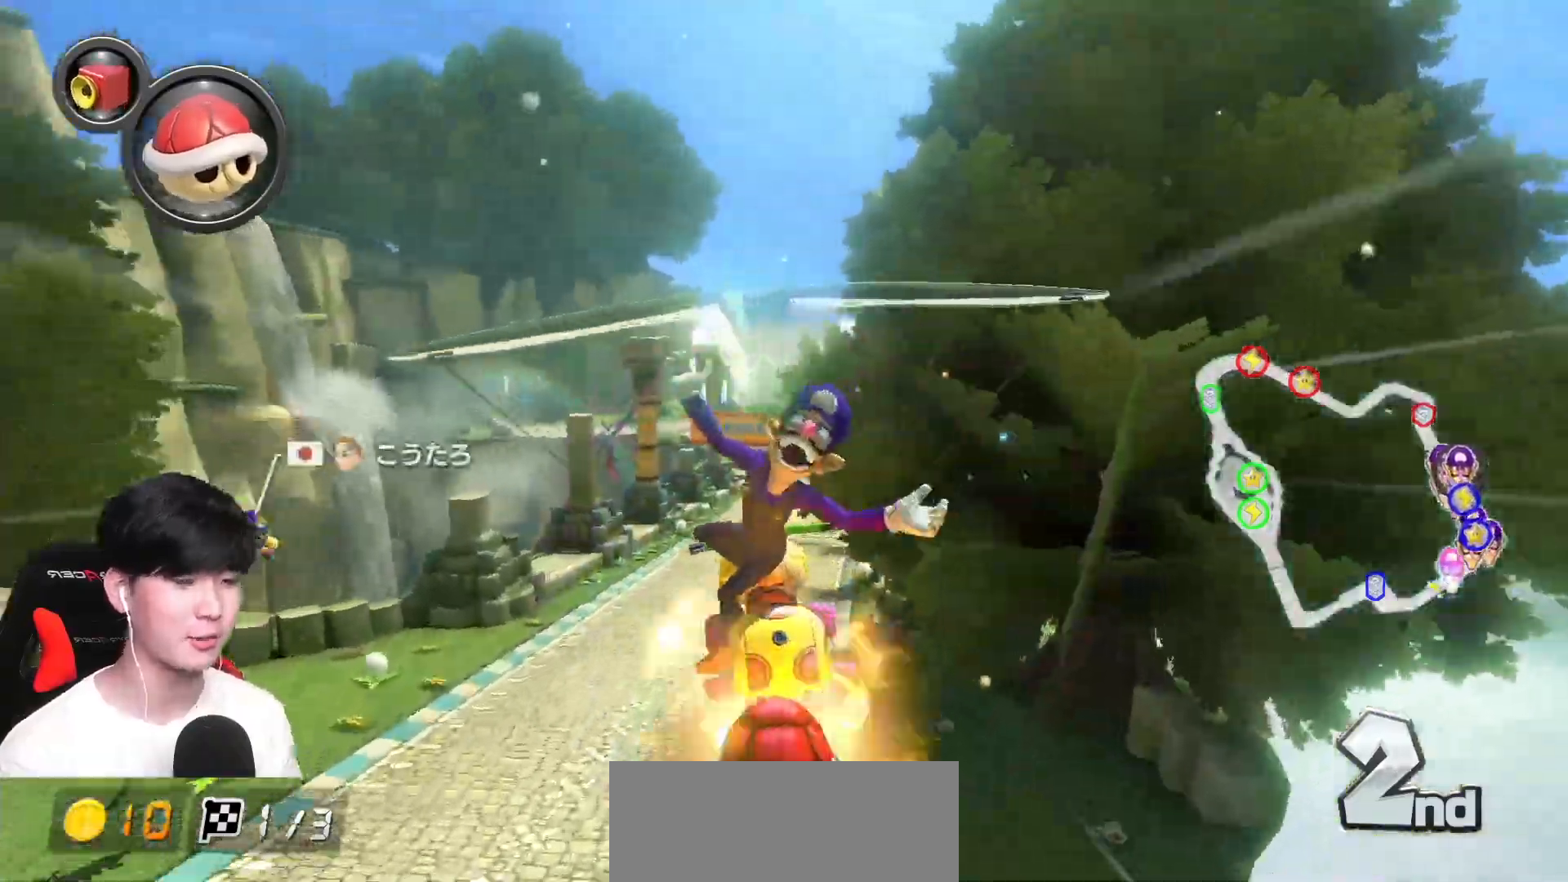
{"buttons": ["A", "L1"], "left_stick": "center", "events": []}